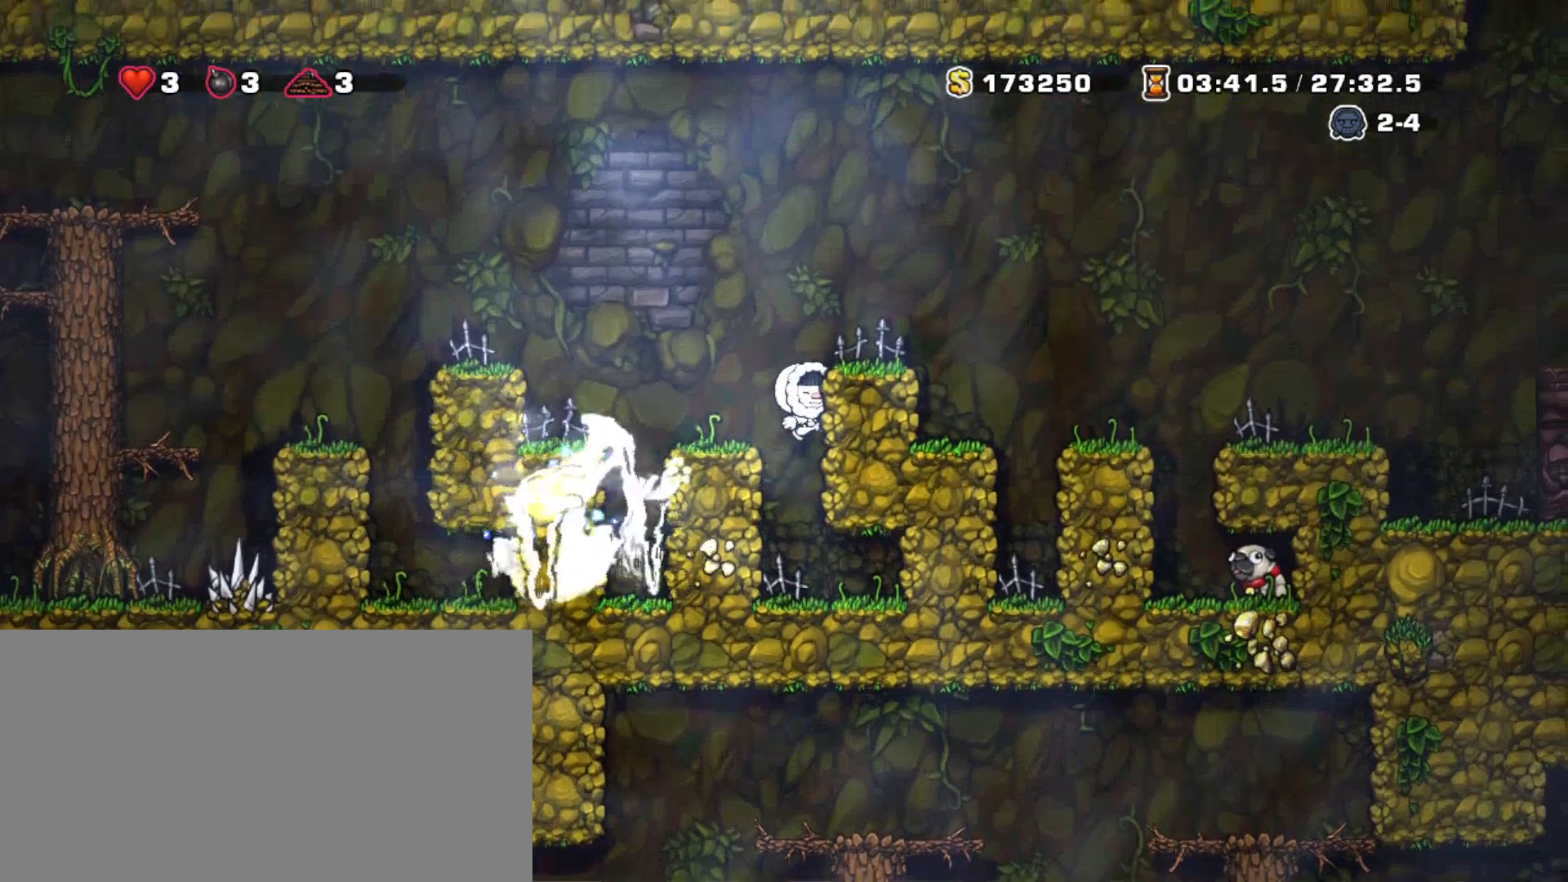
Gameplay with keyboard; each line is a JSON object with the keys held at the frame after it. "events" lists presses ("down") and releases ("up") of "a", "down", "escape", "left", "right", "s", "shift", "space", "tab", "up", "x" and "z" between this image and that frame as [ms after this image, input, new state], when the widget could be followed in between. No other keys are recorded. Mouse input is not recorded.
{"keys": ["shift"], "events": [[167, "right", "up"], [217, "z", "down"], [350, "right", "down"], [350, "z", "up"], [433, "right", "up"]]}
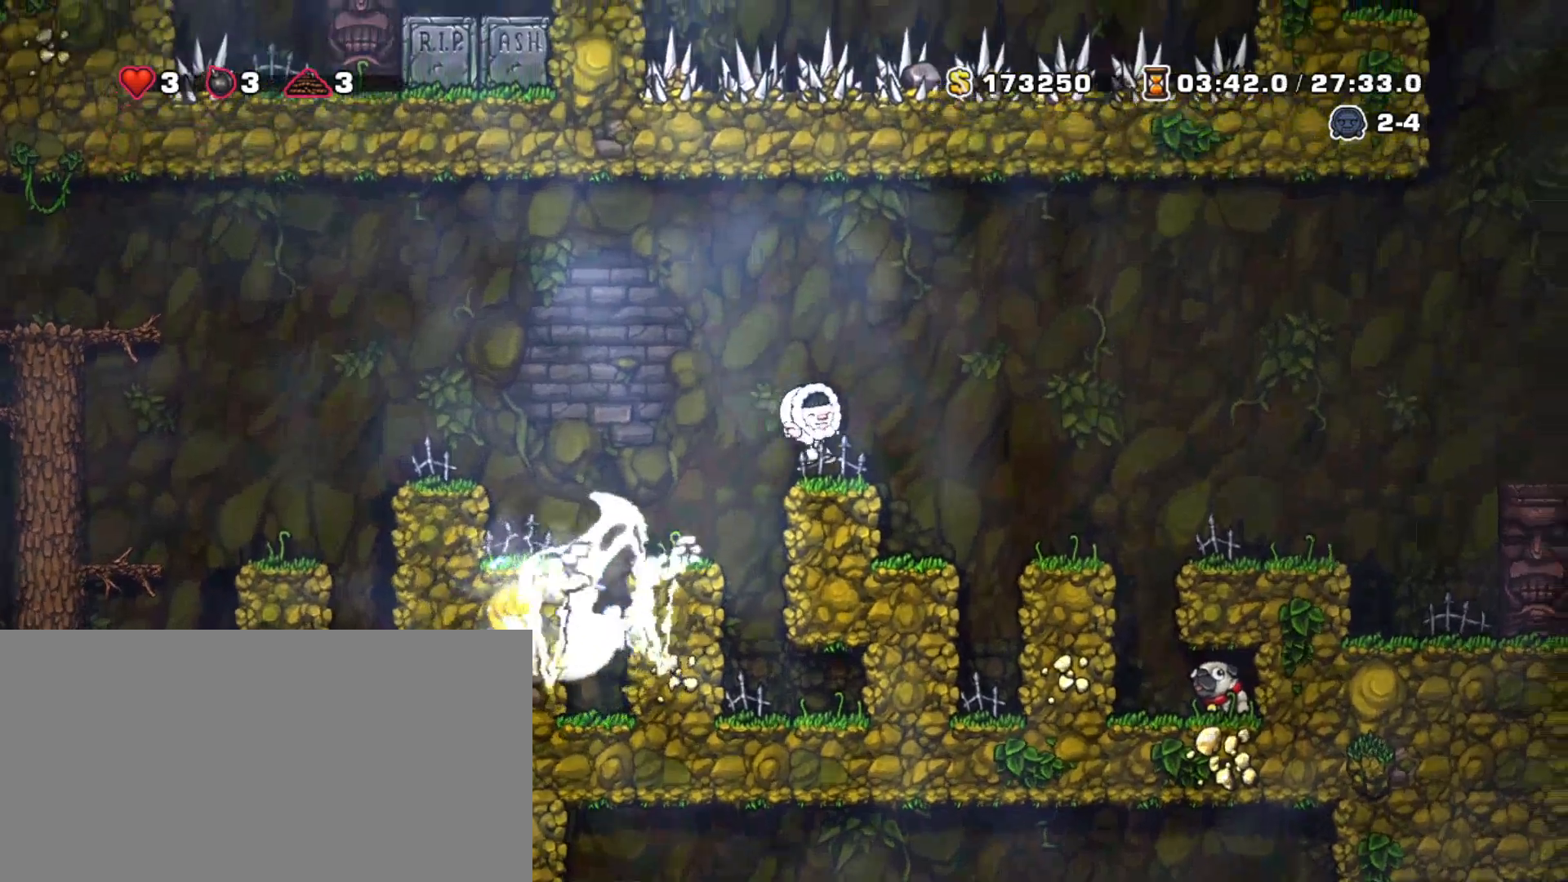
{"keys": ["left", "shift", "z"], "events": [[167, "left", "down"], [167, "z", "down"]]}
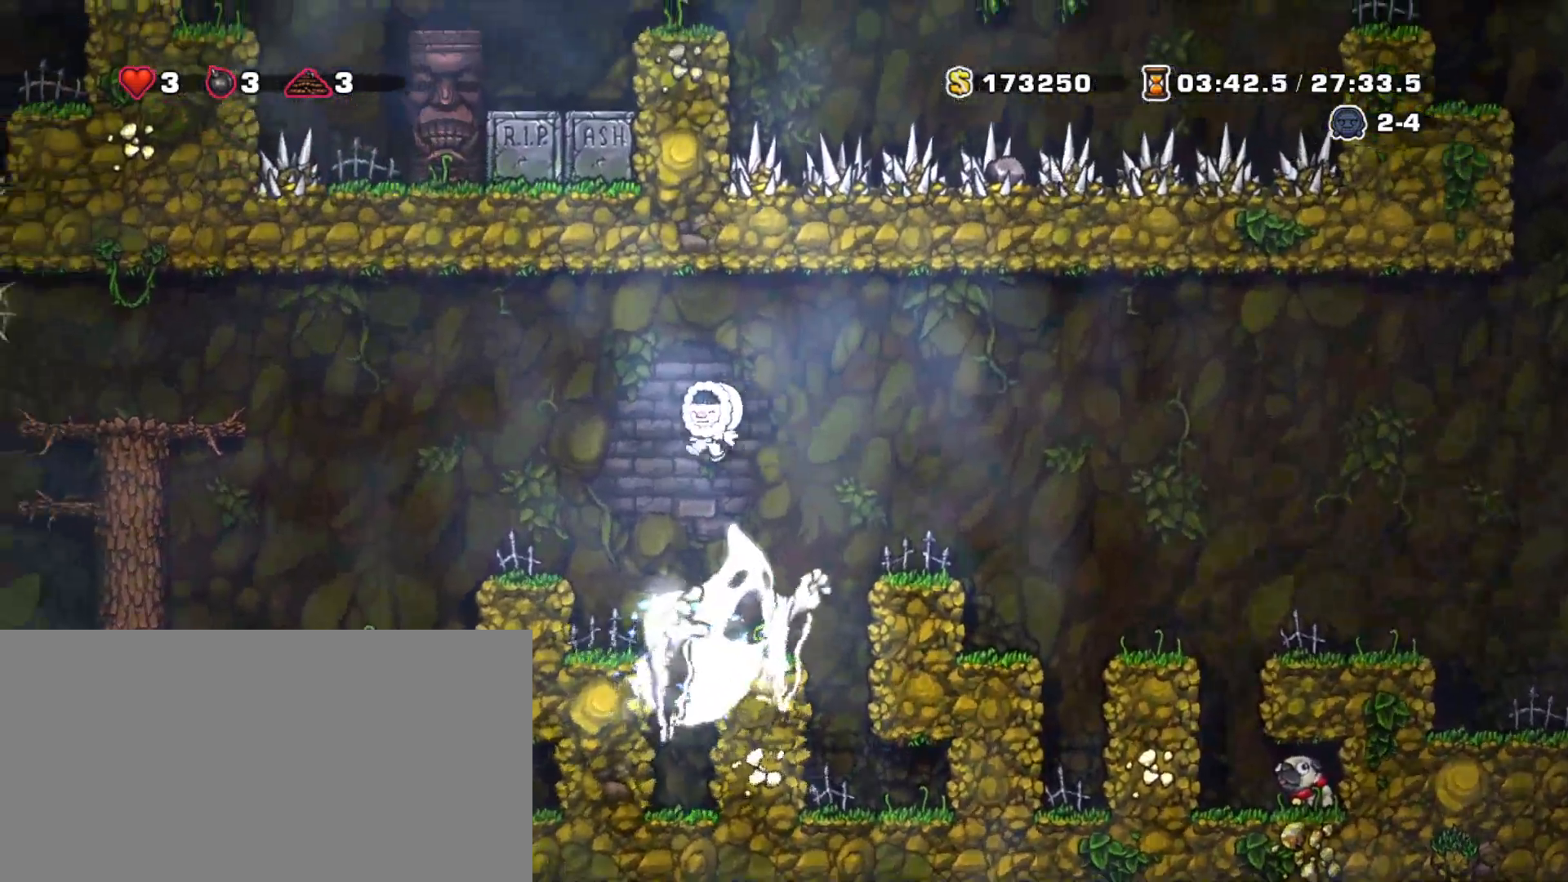
{"keys": ["left", "shift", "z"], "events": [[183, "z", "up"], [283, "z", "down"]]}
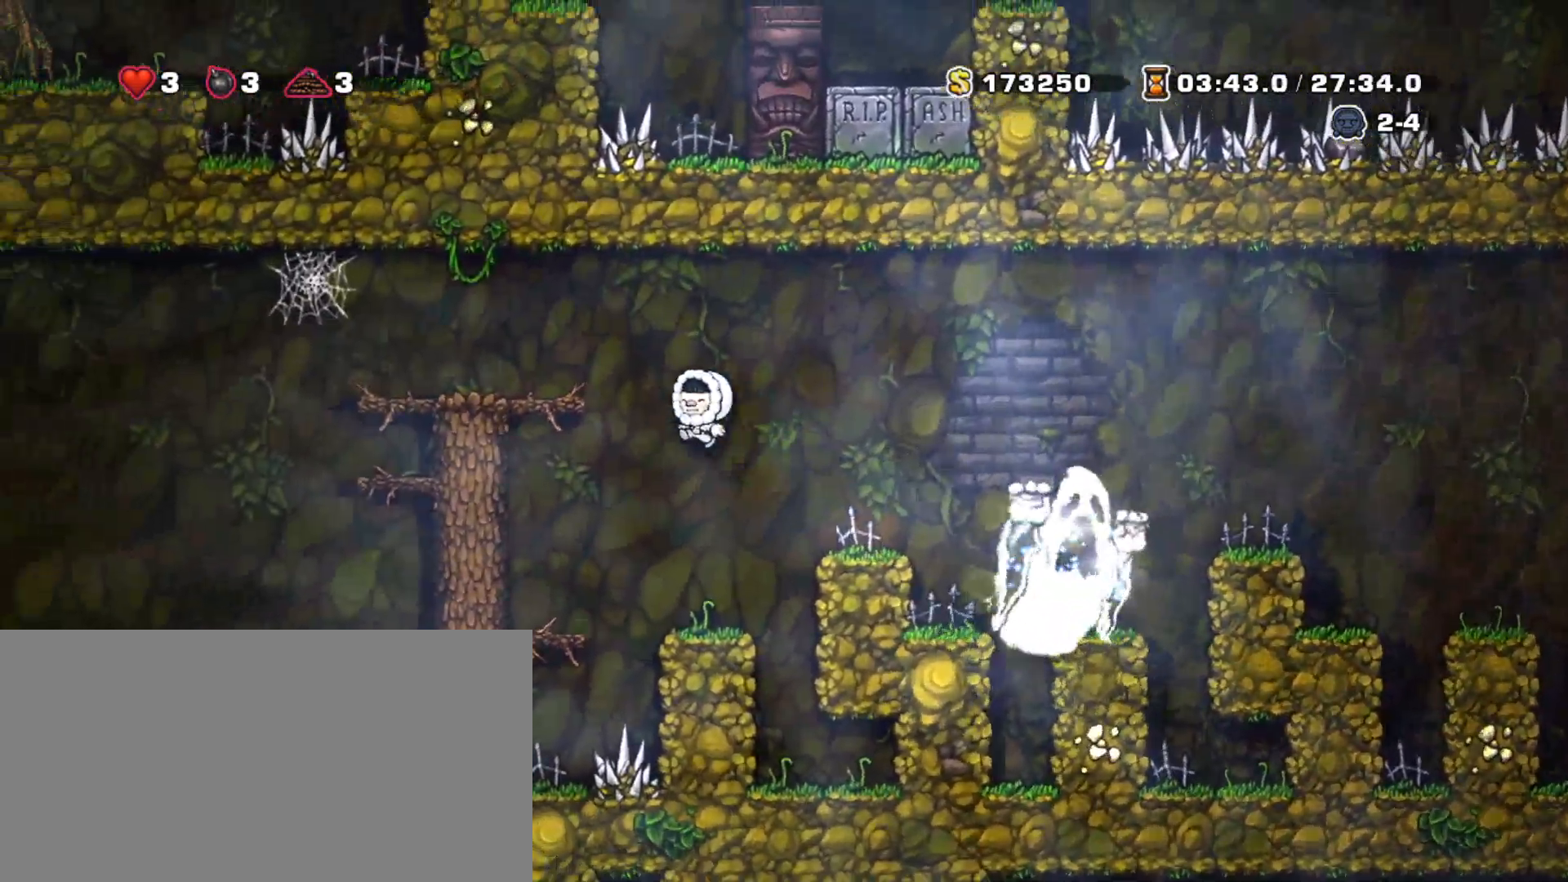
{"keys": ["left", "shift"], "events": [[150, "z", "up"], [300, "z", "down"], [433, "z", "up"]]}
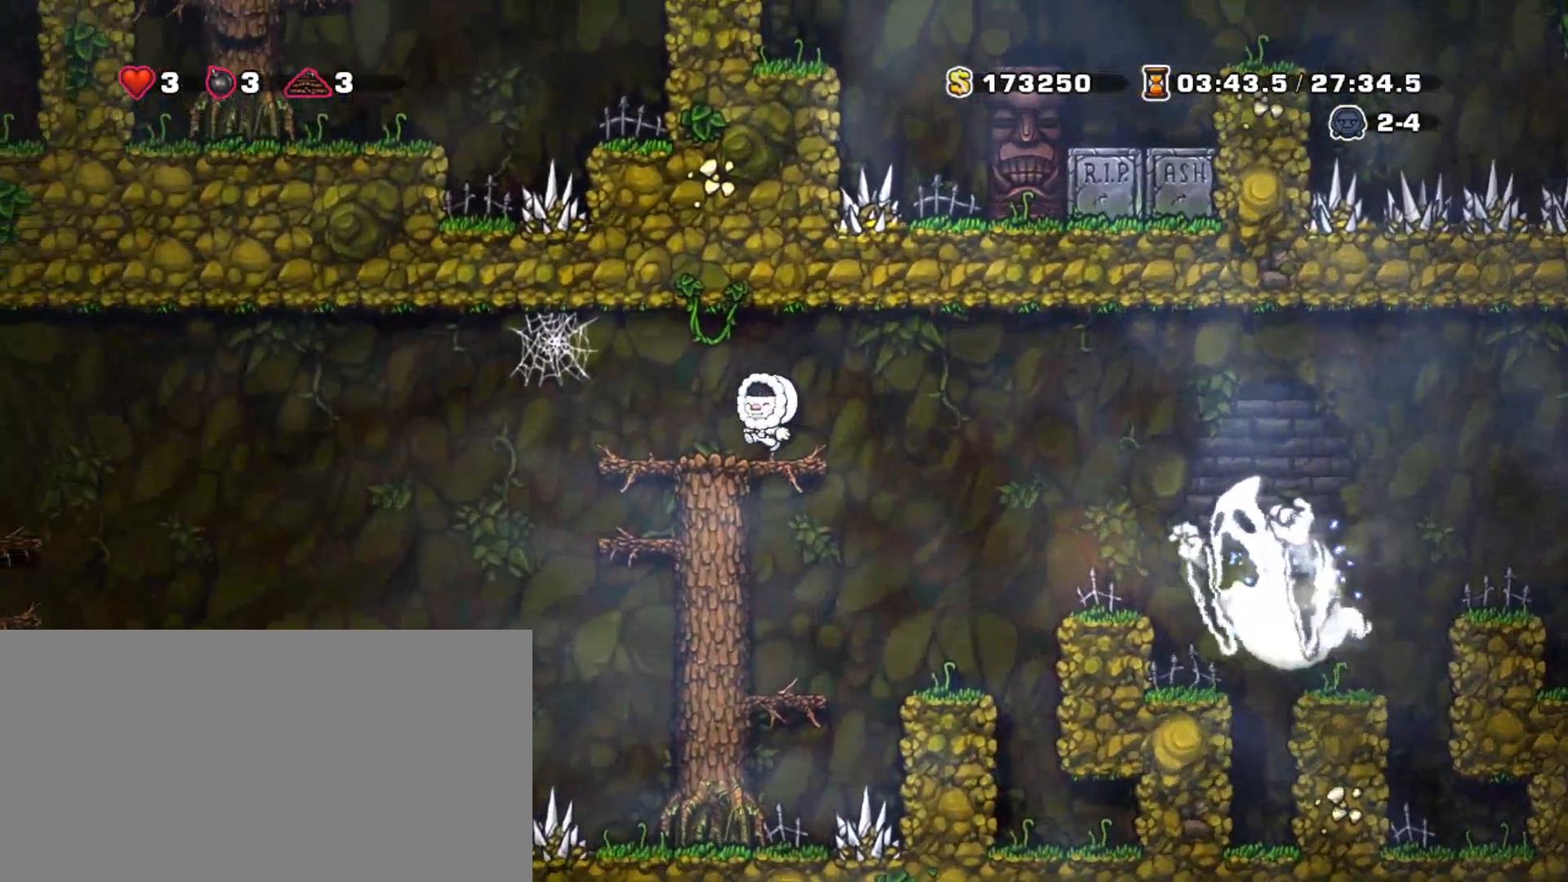
{"keys": ["left", "shift"], "events": []}
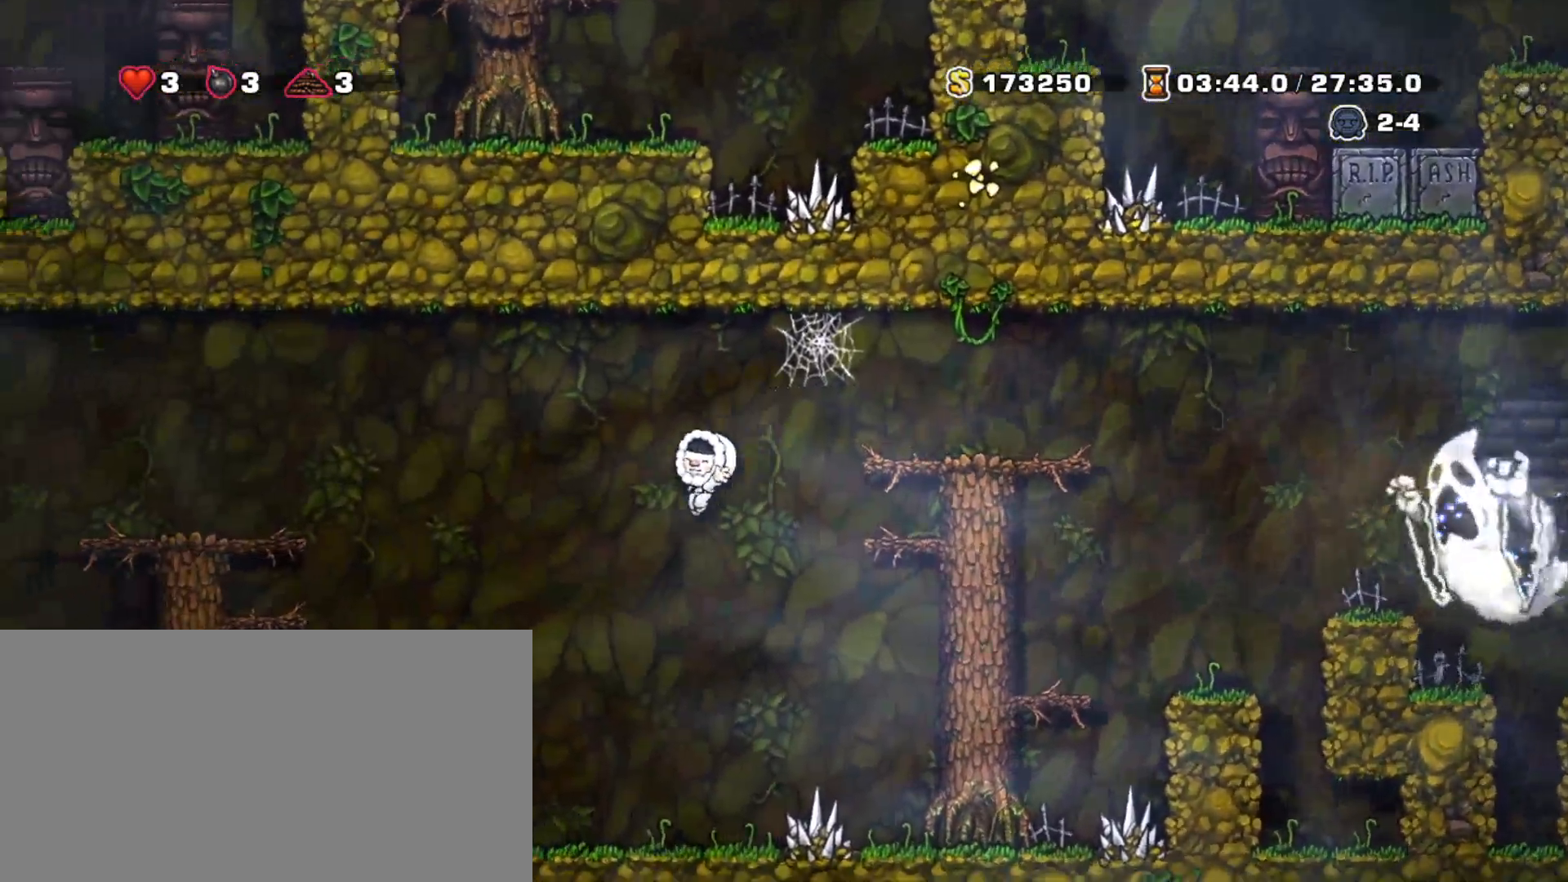
{"keys": ["shift"], "events": [[133, "left", "up"]]}
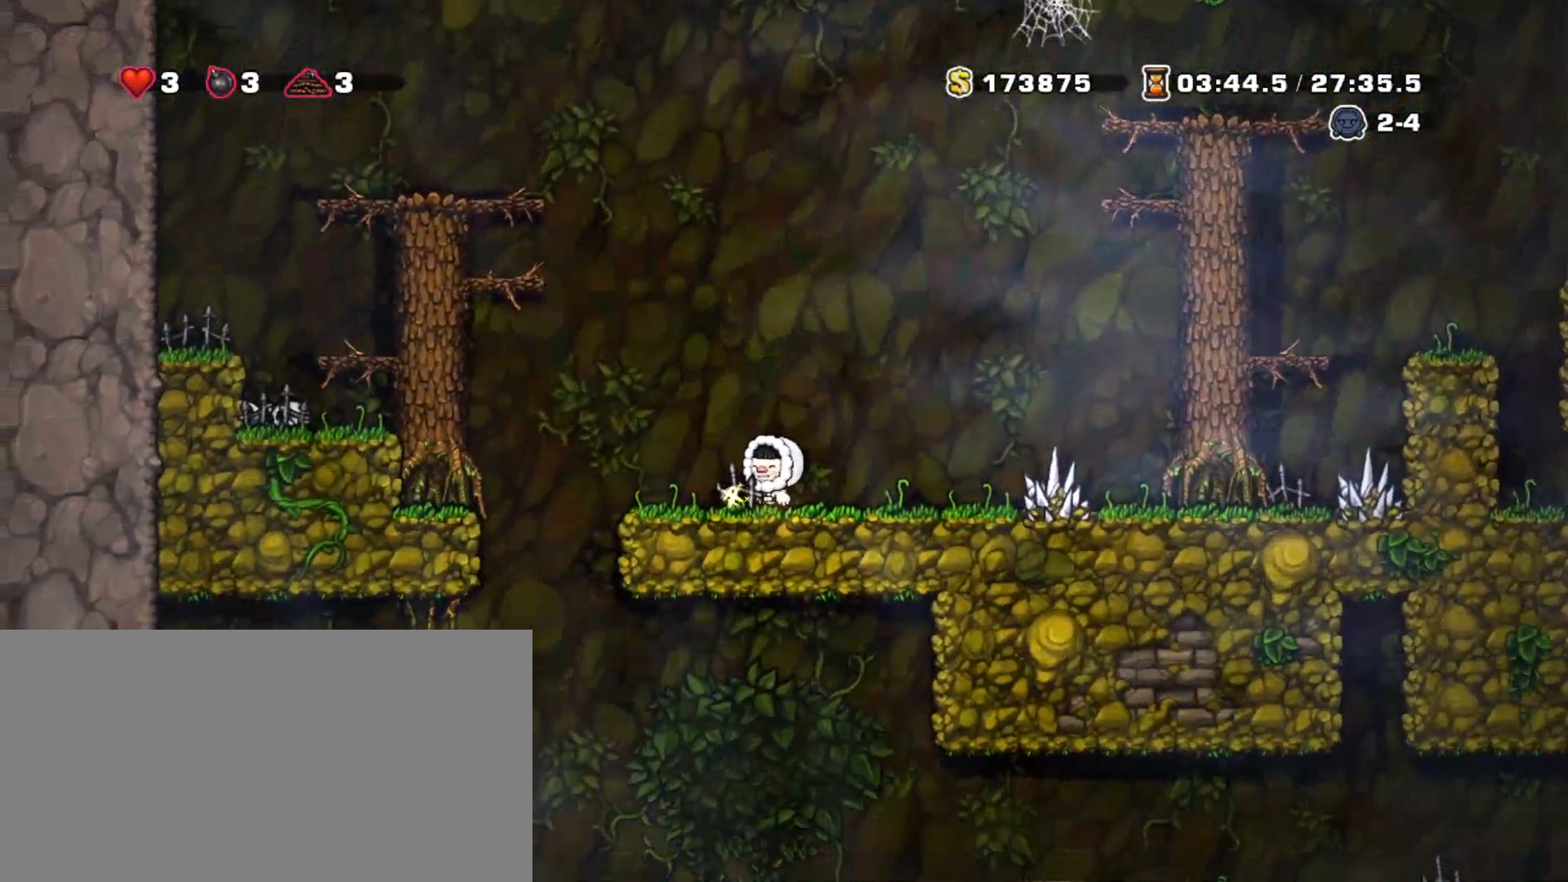
{"keys": ["left", "shift"], "events": [[67, "left", "down"]]}
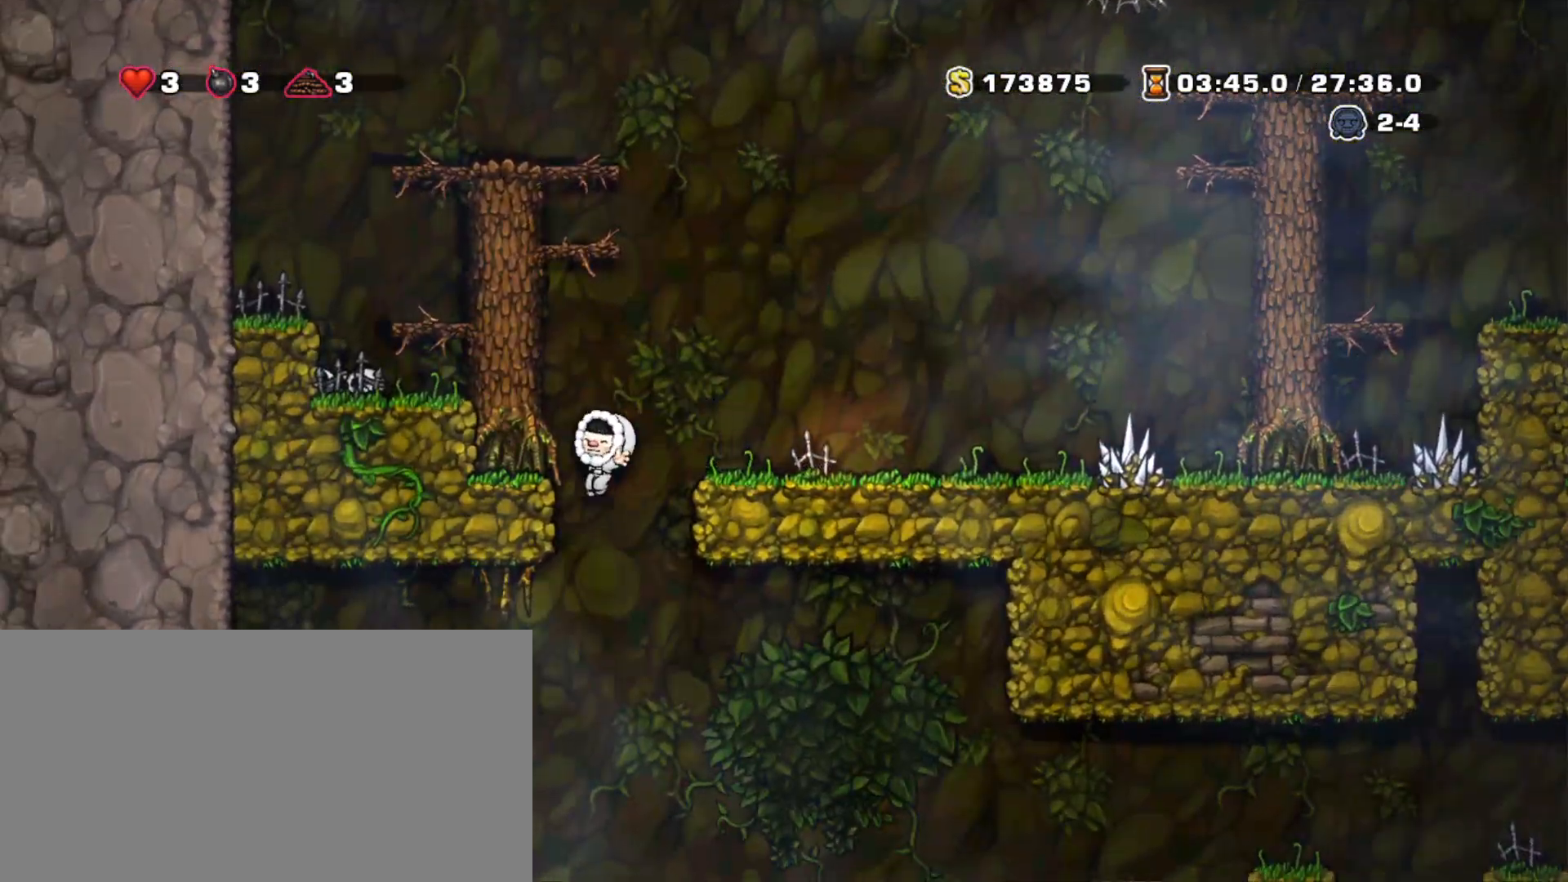
{"keys": ["down", "shift"], "events": [[33, "down", "down"], [133, "left", "up"]]}
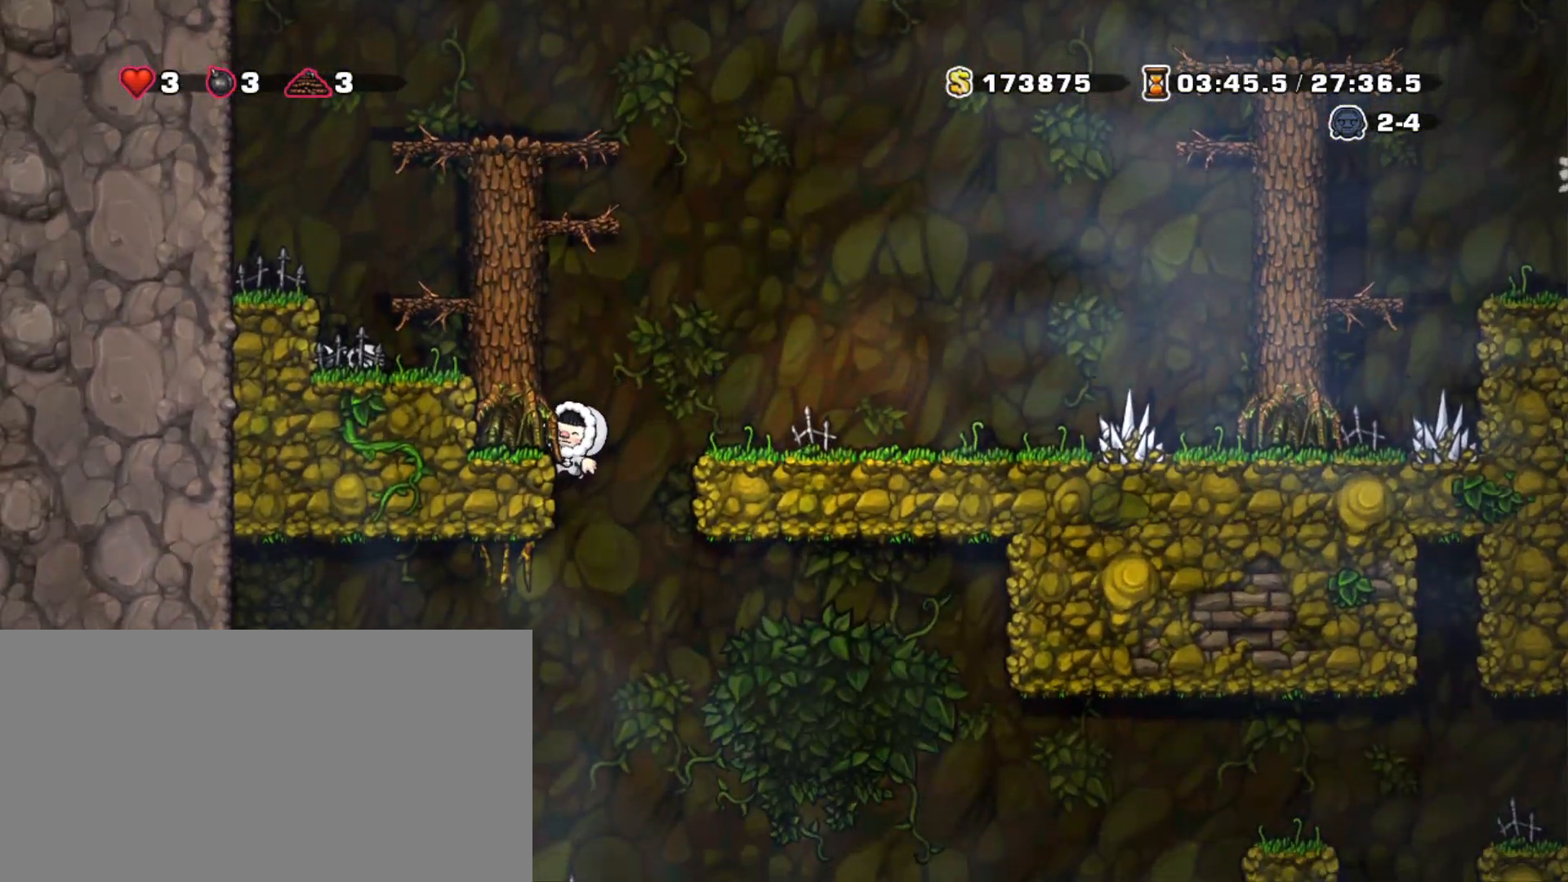
{"keys": ["shift", "z"], "events": [[333, "z", "down"], [467, "down", "up"]]}
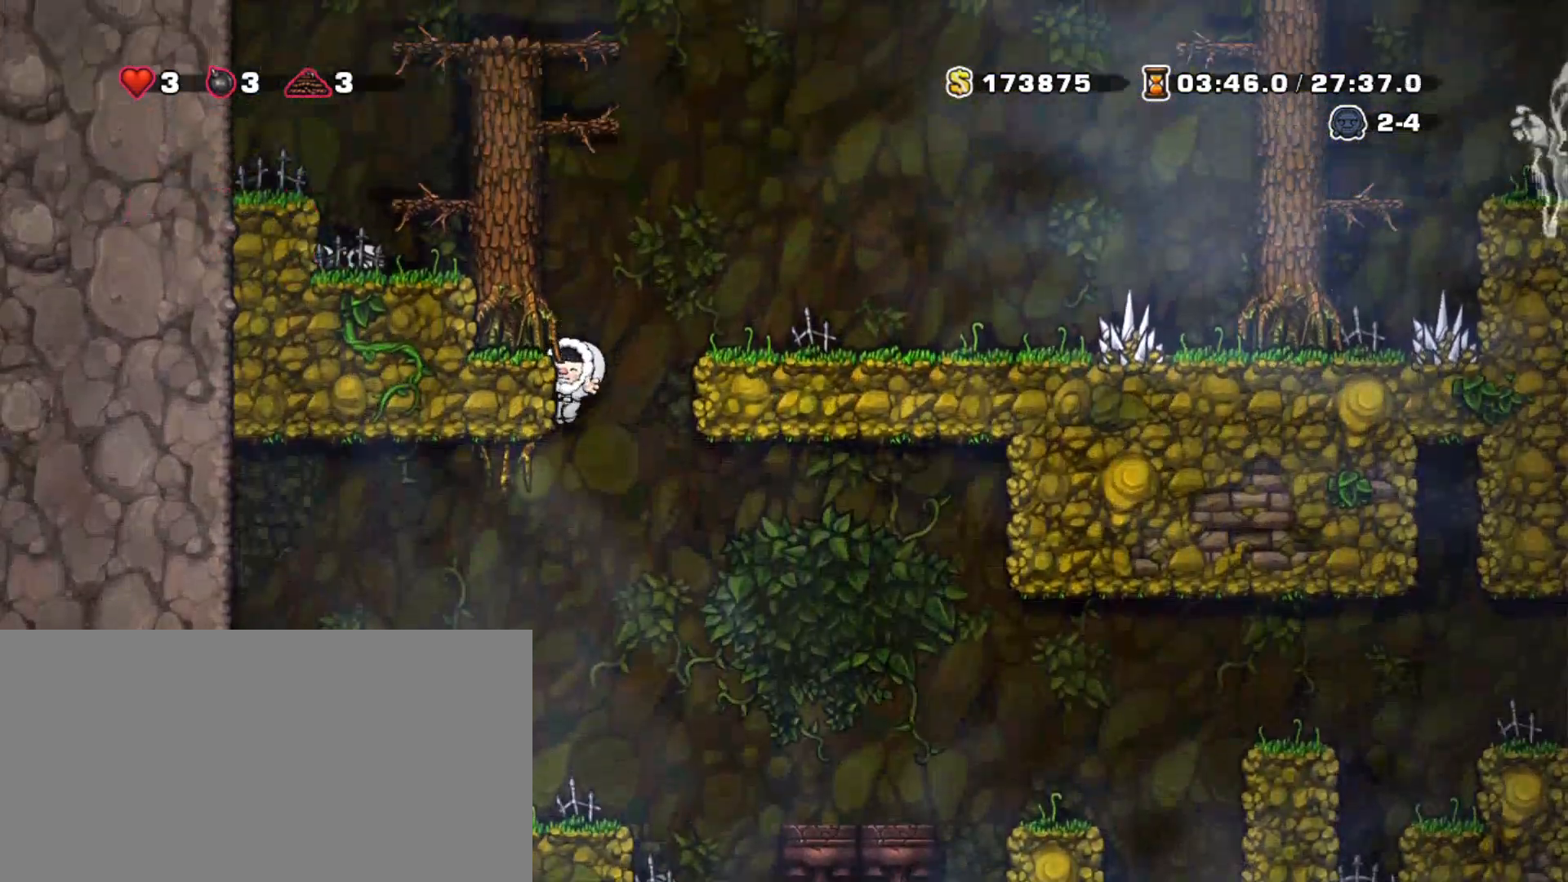
{"keys": ["right", "shift"], "events": [[17, "z", "up"], [450, "right", "down"]]}
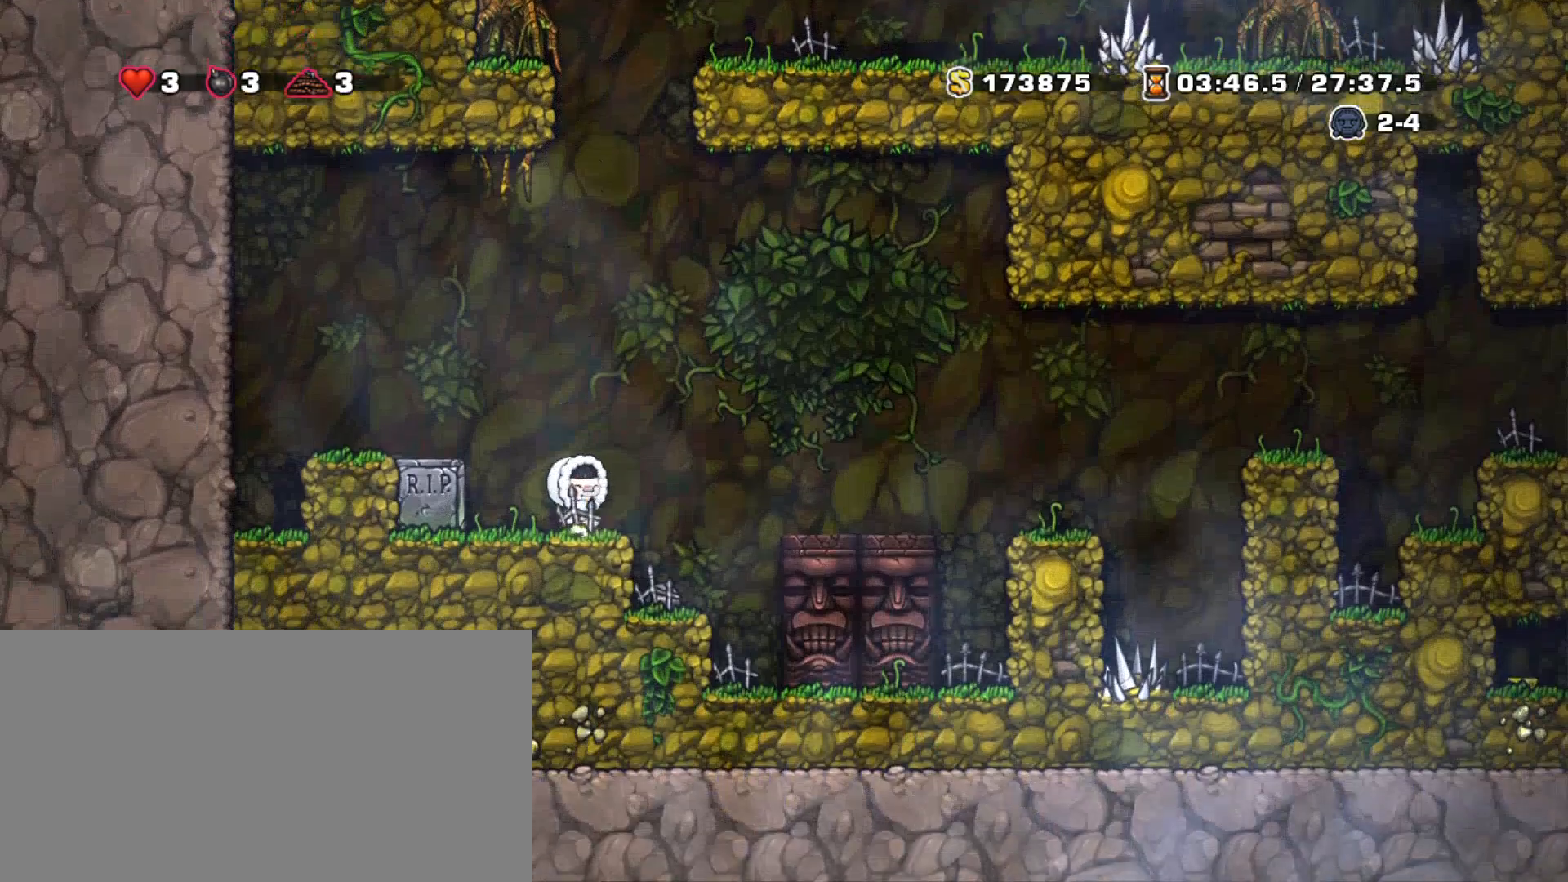
{"keys": ["shift"], "events": [[83, "right", "up"], [117, "shift", "up"], [450, "shift", "down"]]}
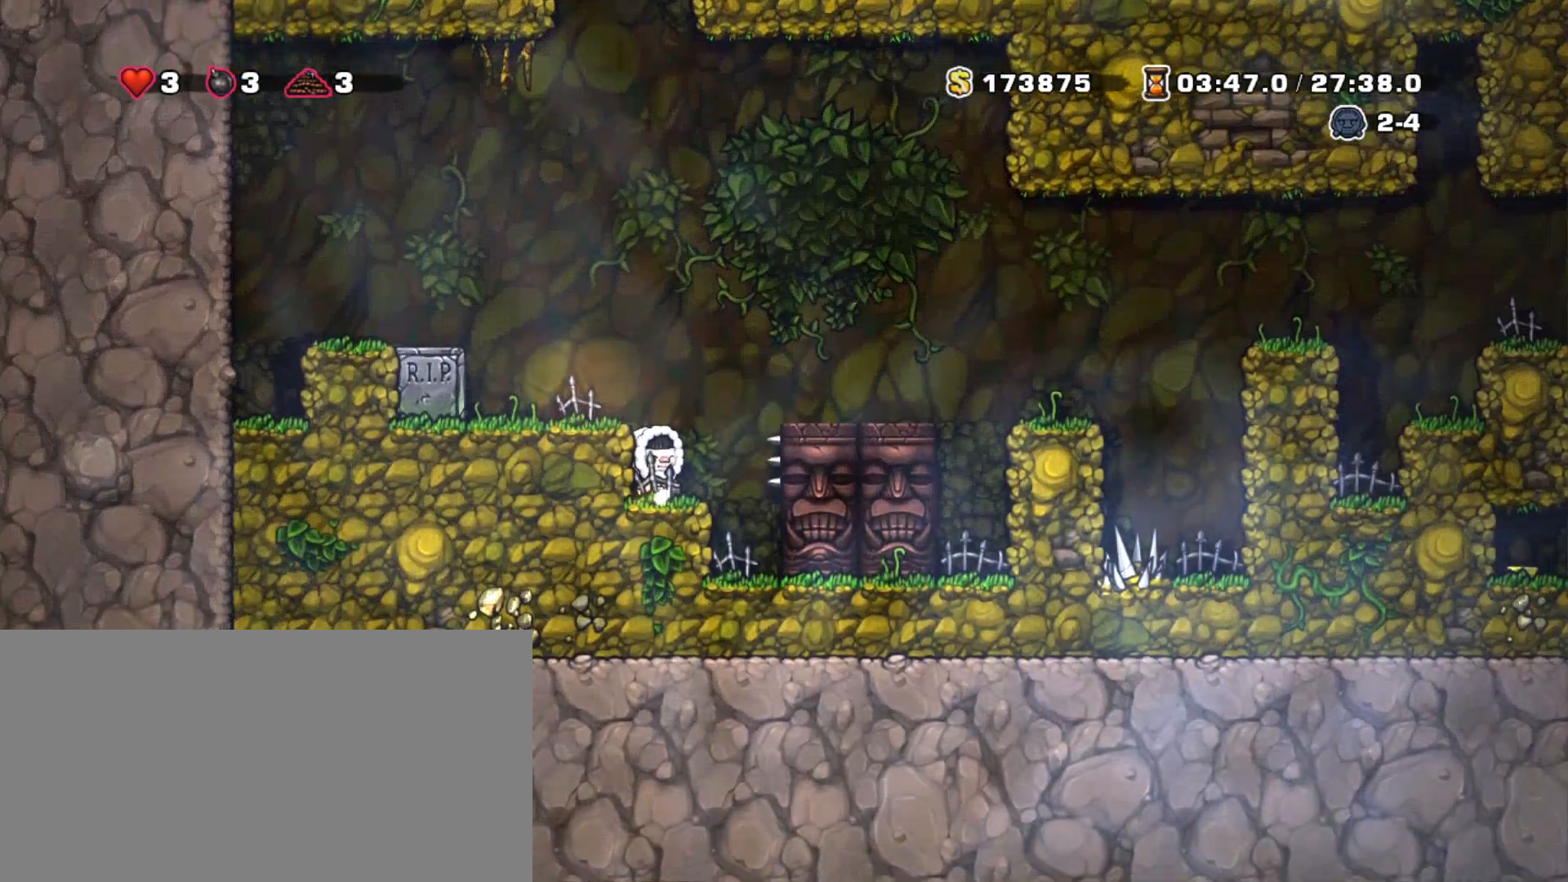
{"keys": ["shift", "z"], "events": [[383, "z", "down"]]}
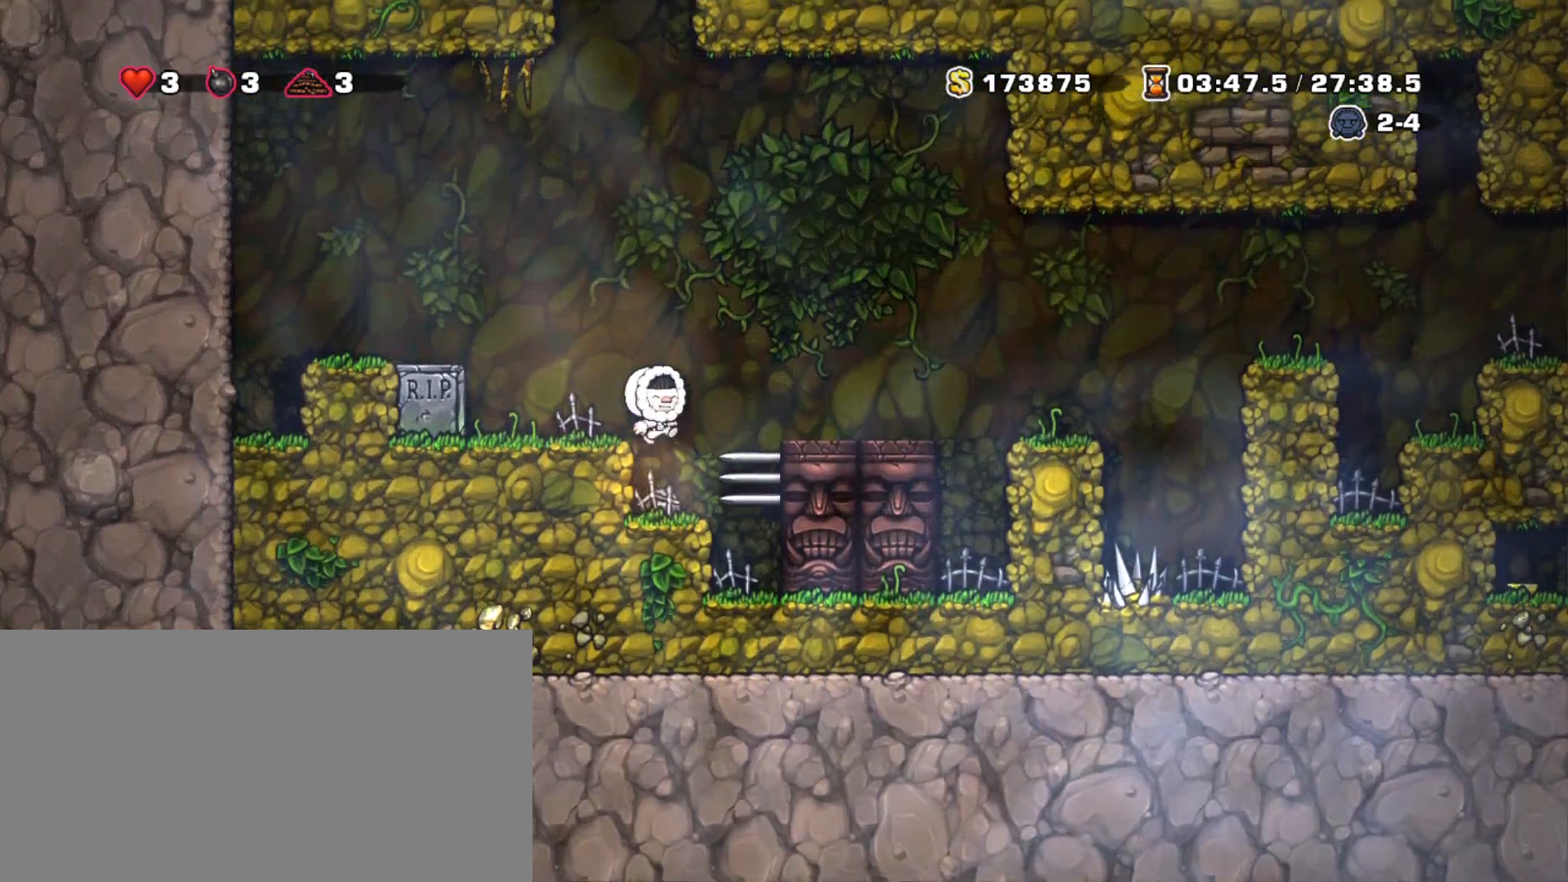
{"keys": ["right", "shift", "z"], "events": [[67, "right", "down"], [250, "z", "up"], [433, "z", "down"]]}
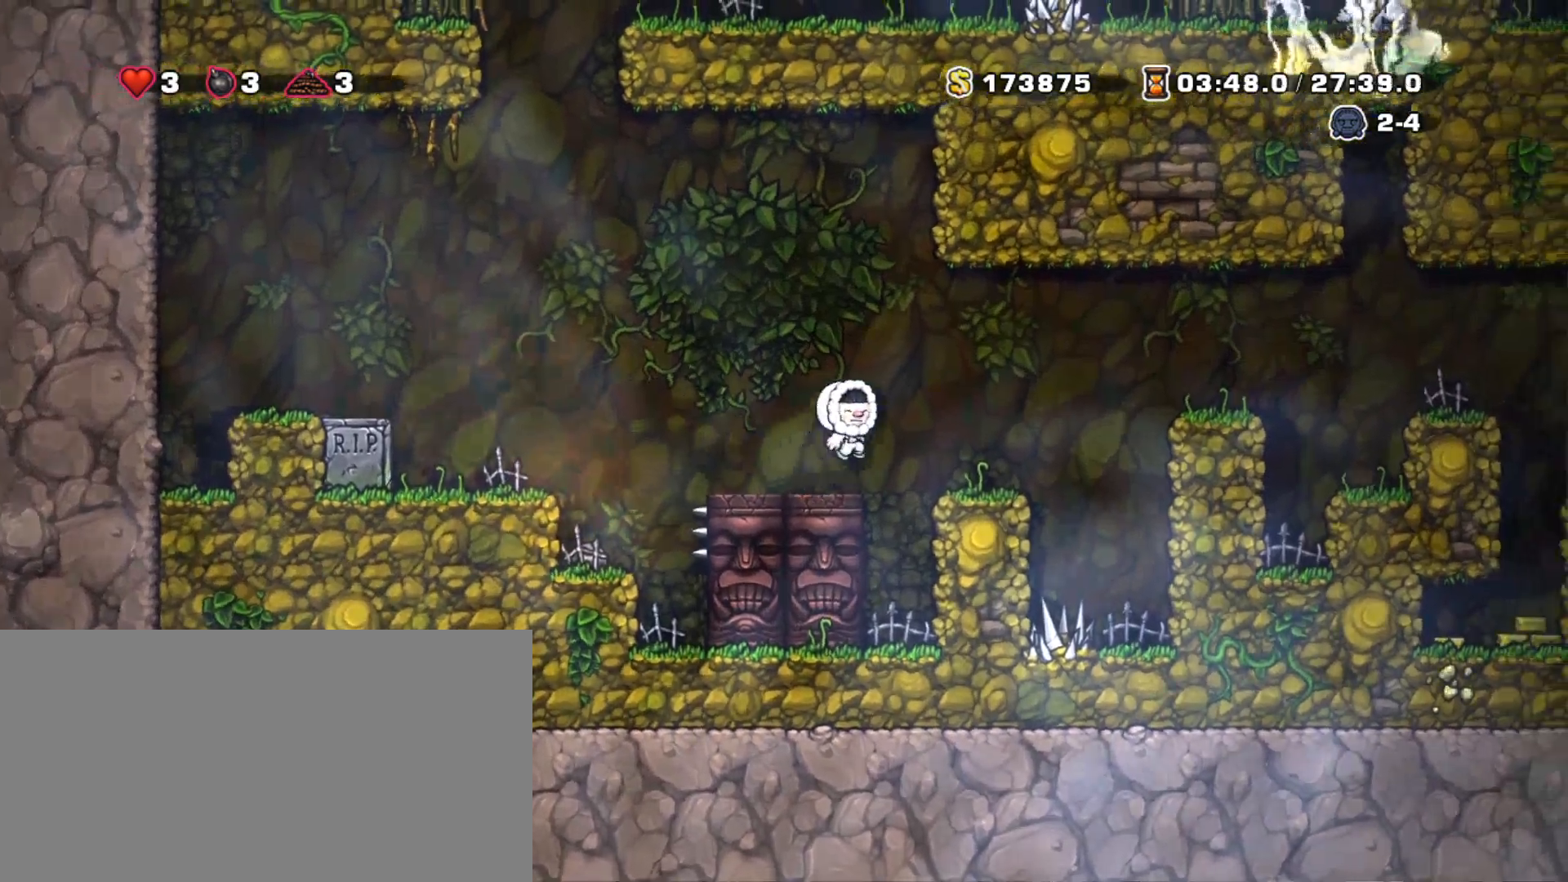
{"keys": ["right", "shift"], "events": [[417, "z", "up"]]}
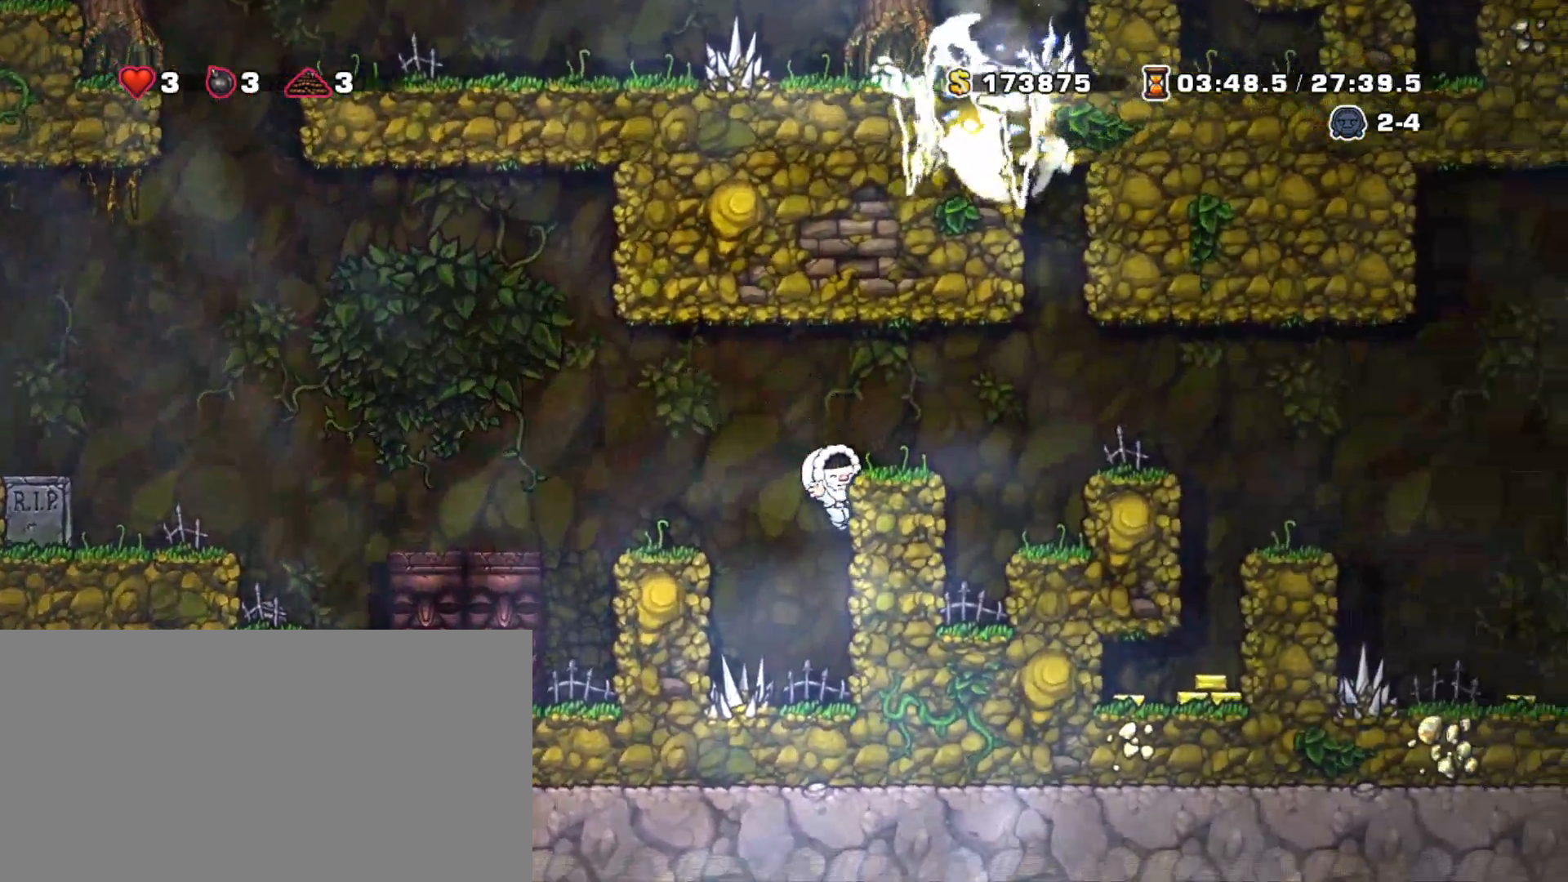
{"keys": ["shift"], "events": [[50, "z", "down"], [233, "z", "up"], [383, "right", "up"]]}
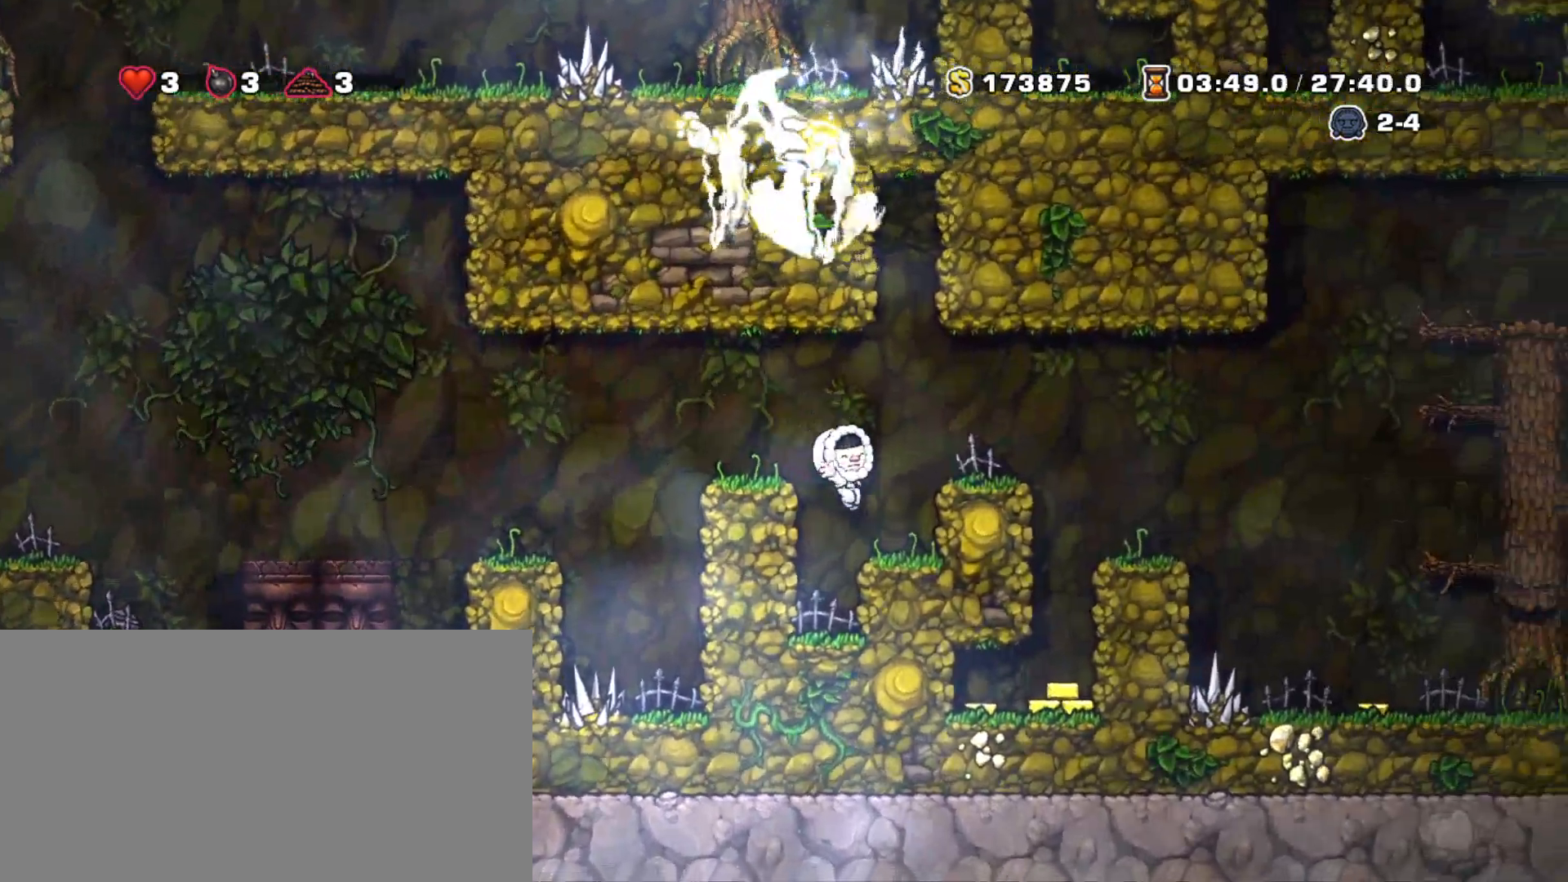
{"keys": ["shift"], "events": [[117, "right", "down"], [117, "z", "down"], [383, "z", "up"], [433, "right", "up"]]}
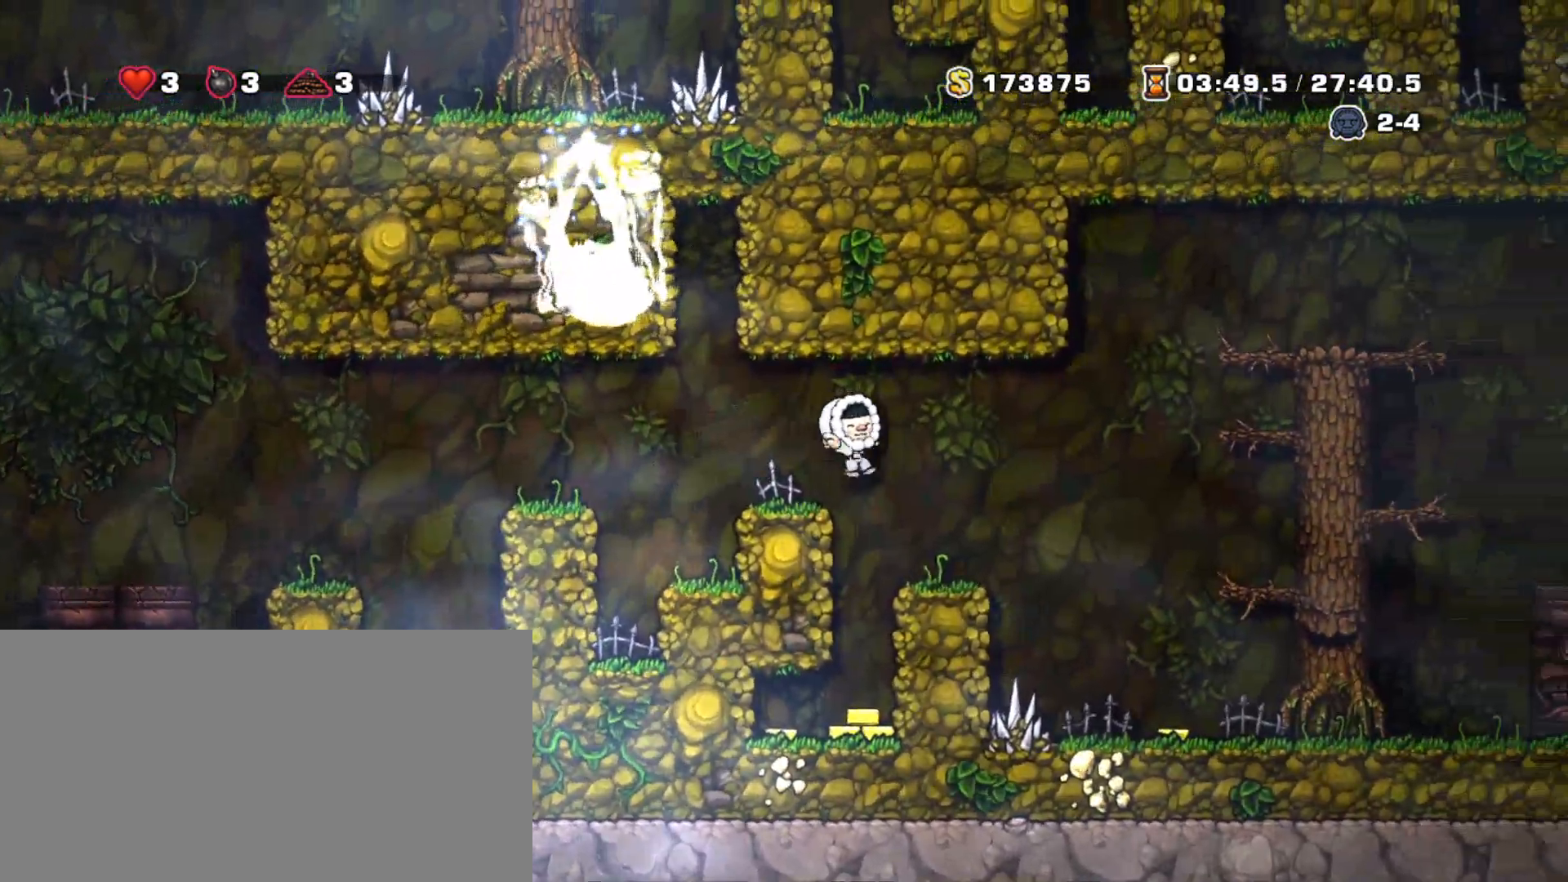
{"keys": ["left", "shift"], "events": [[183, "x", "down"], [217, "left", "down"], [267, "x", "up"], [317, "left", "up"], [500, "left", "down"]]}
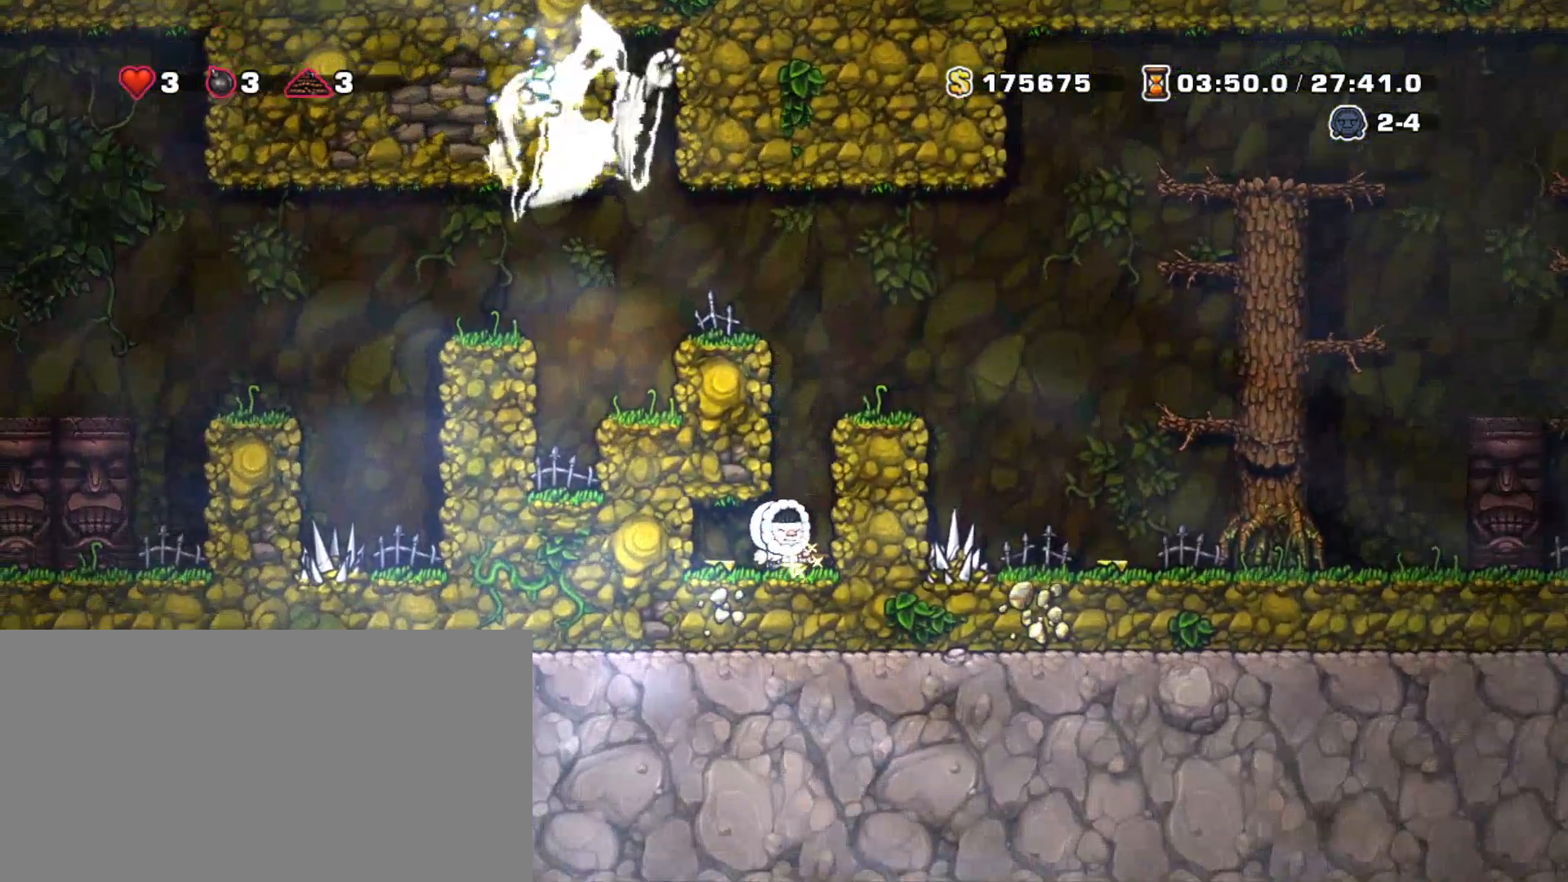
{"keys": ["right", "shift", "z"], "events": [[100, "left", "up"], [150, "right", "down"], [383, "z", "down"]]}
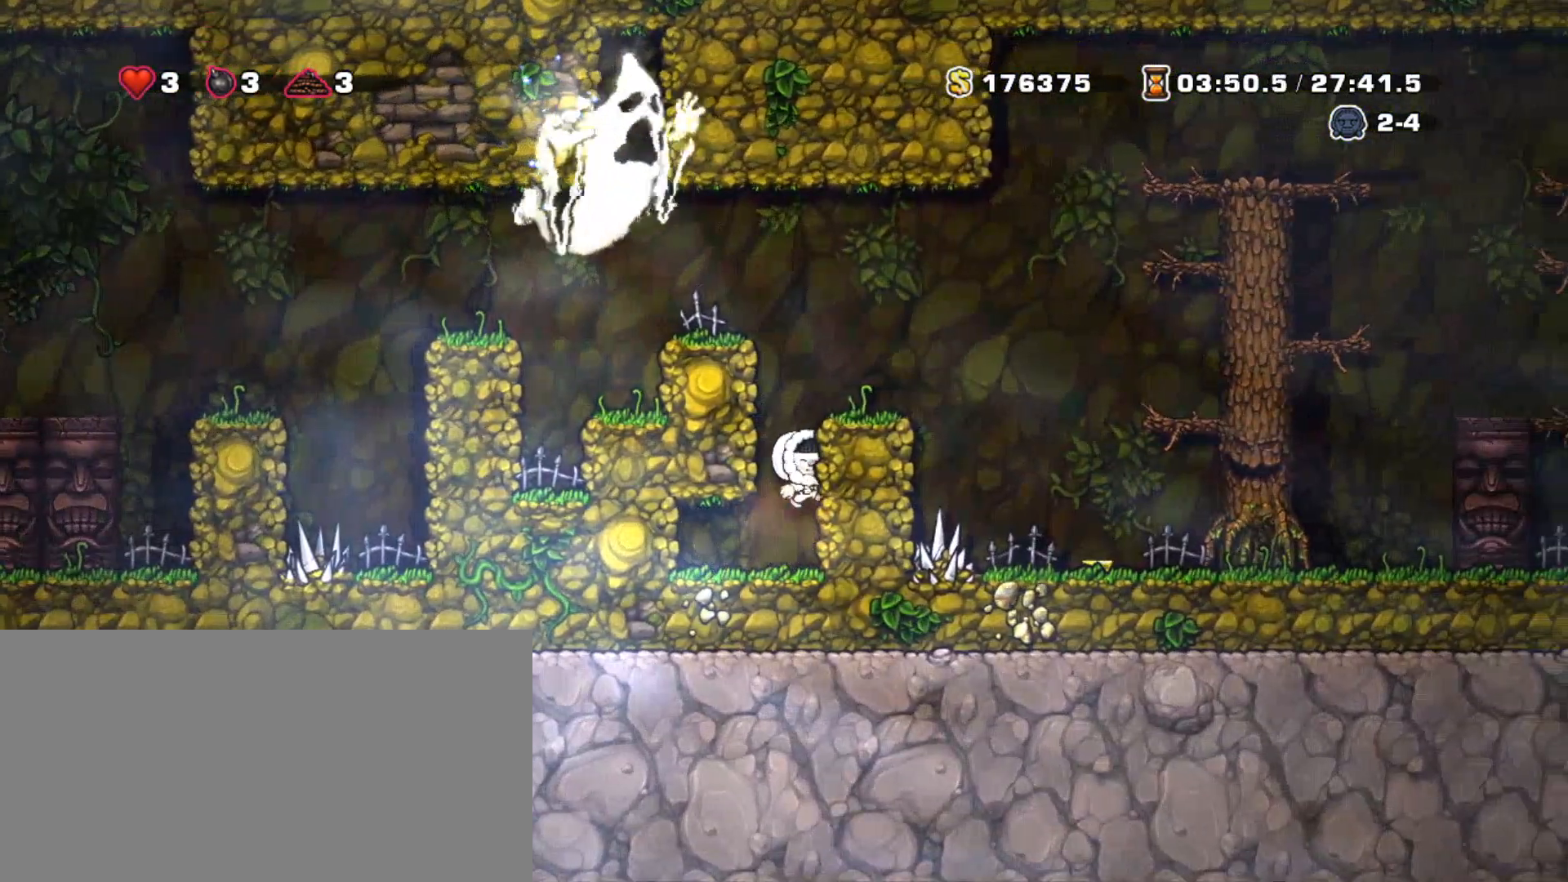
{"keys": ["right", "shift"], "events": [[17, "z", "up"], [250, "z", "down"], [483, "z", "up"]]}
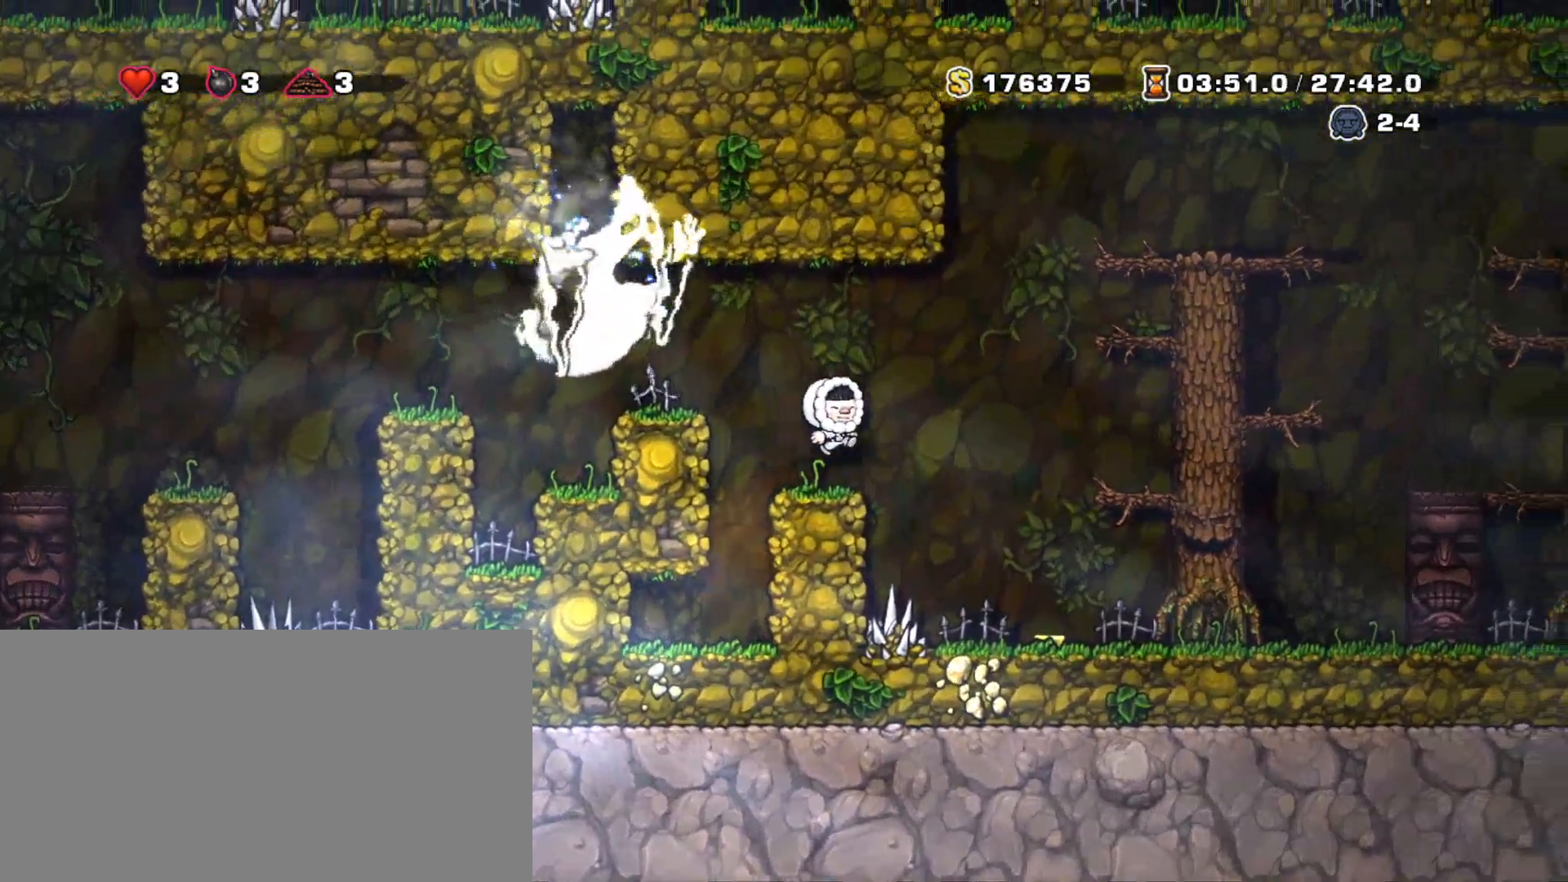
{"keys": ["right", "shift", "z"], "events": [[167, "right", "up"], [317, "right", "down"], [400, "z", "down"]]}
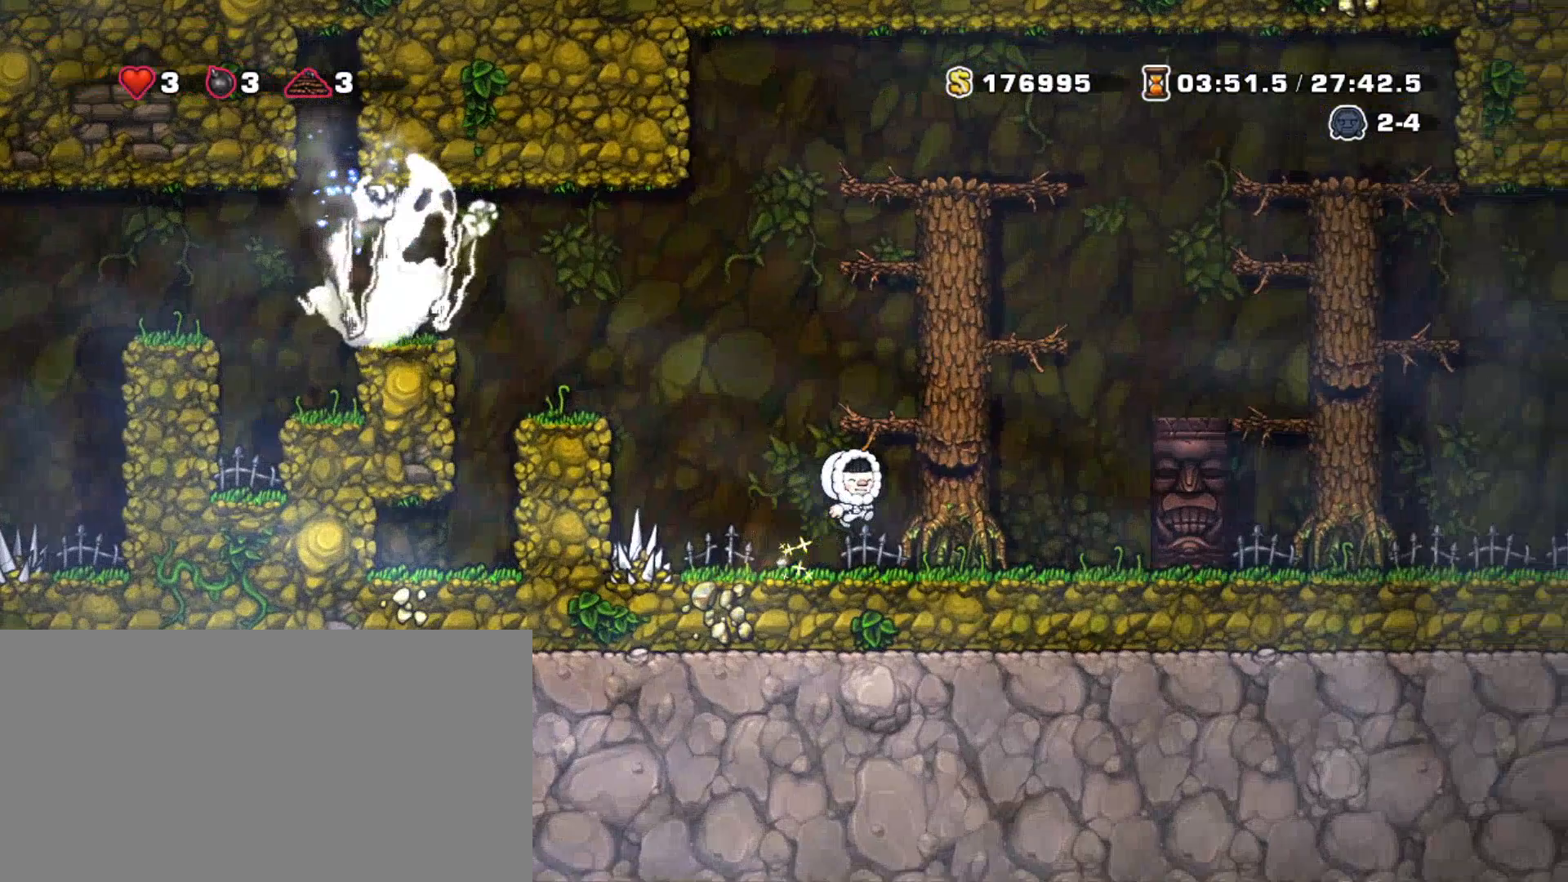
{"keys": ["right", "shift", "z"], "events": [[100, "z", "up"], [200, "z", "down"], [383, "z", "up"], [467, "z", "down"]]}
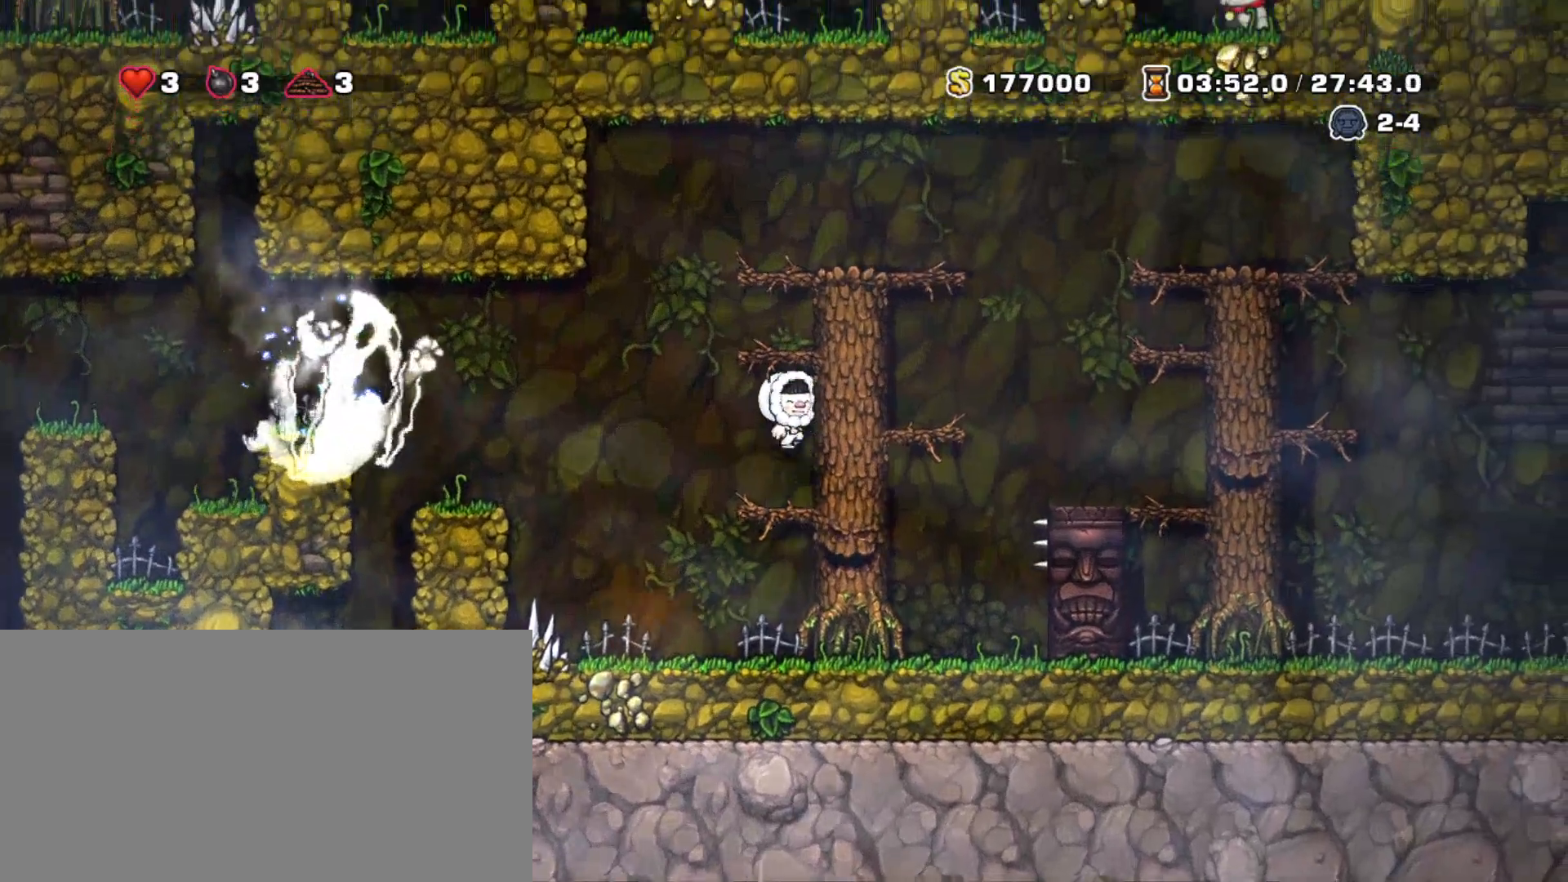
{"keys": ["right", "shift"], "events": [[150, "z", "up"], [300, "z", "down"], [450, "z", "up"]]}
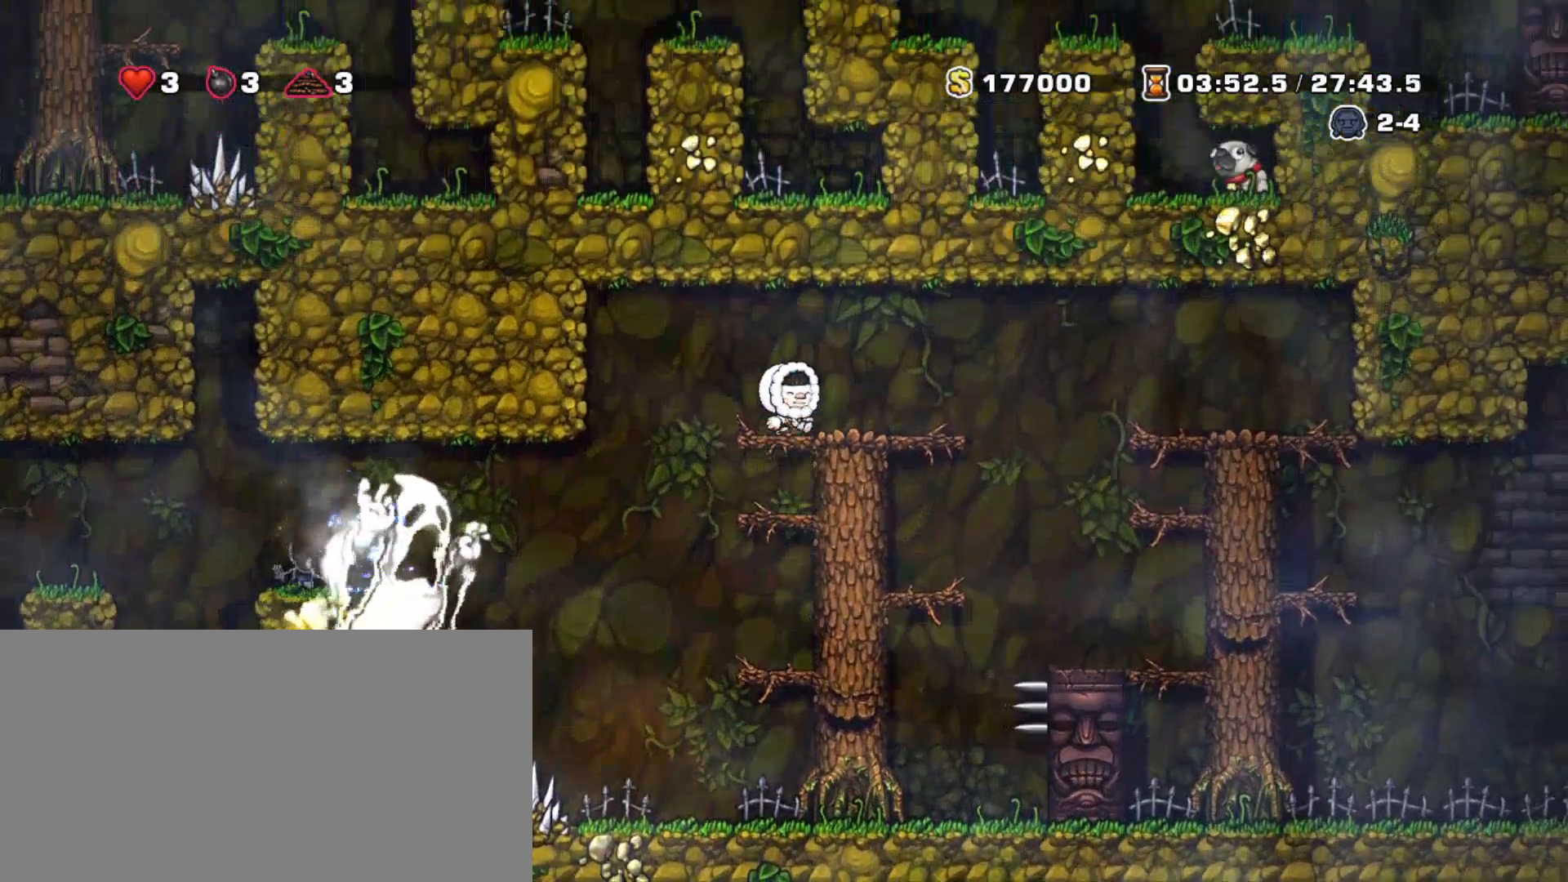
{"keys": ["shift"], "events": [[217, "z", "down"], [367, "z", "up"], [450, "right", "up"]]}
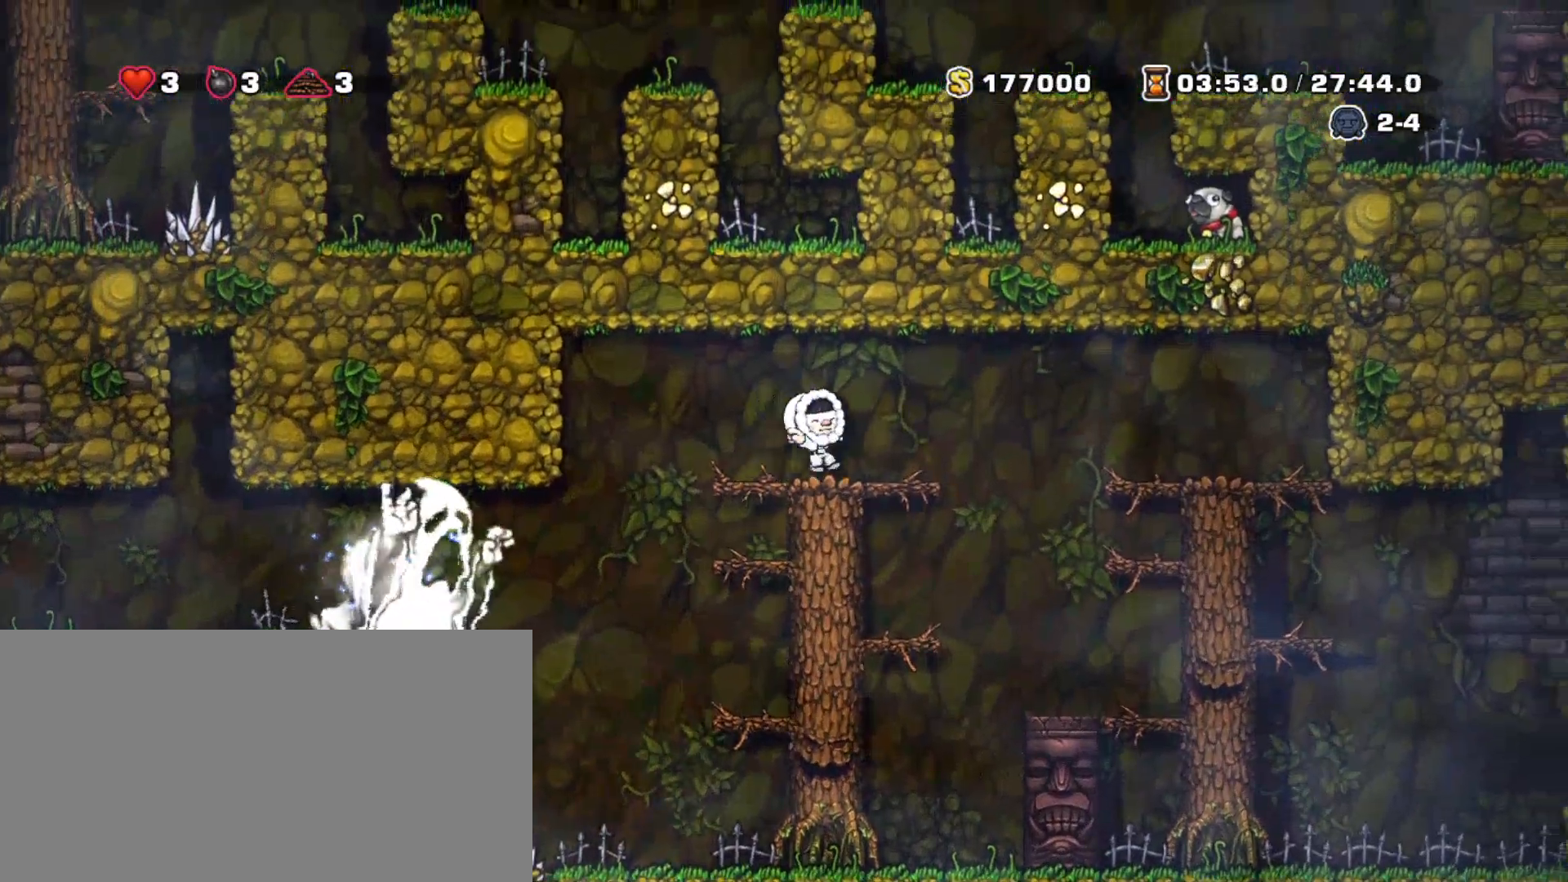
{"keys": ["right", "shift"], "events": [[100, "right", "down"], [283, "z", "down"], [383, "z", "up"]]}
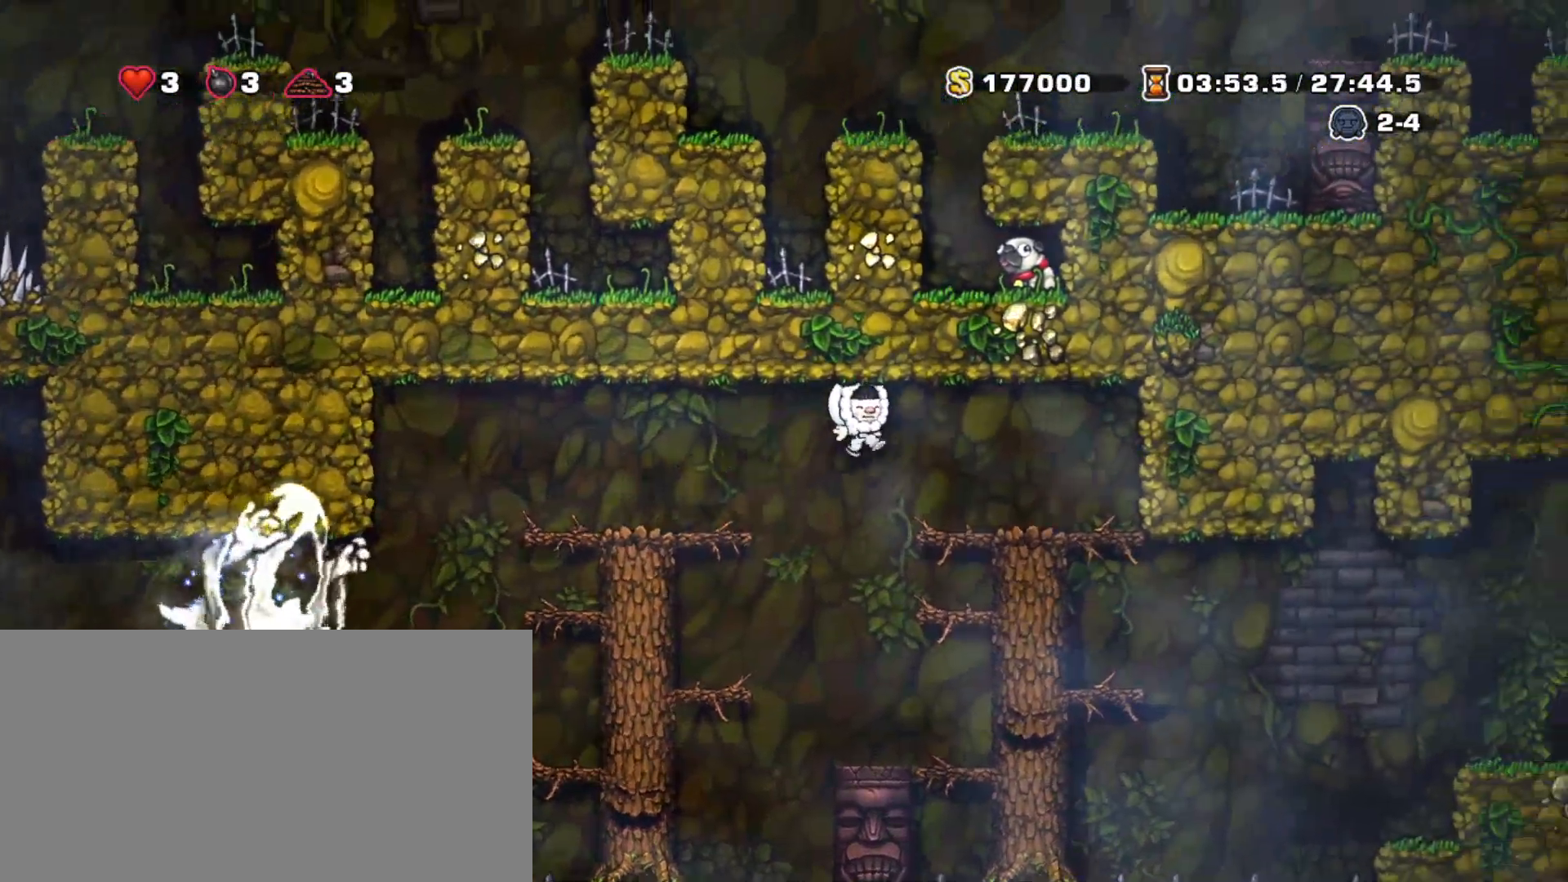
{"keys": ["down", "shift", "z"], "events": [[300, "down", "down"], [350, "right", "up"], [433, "z", "down"]]}
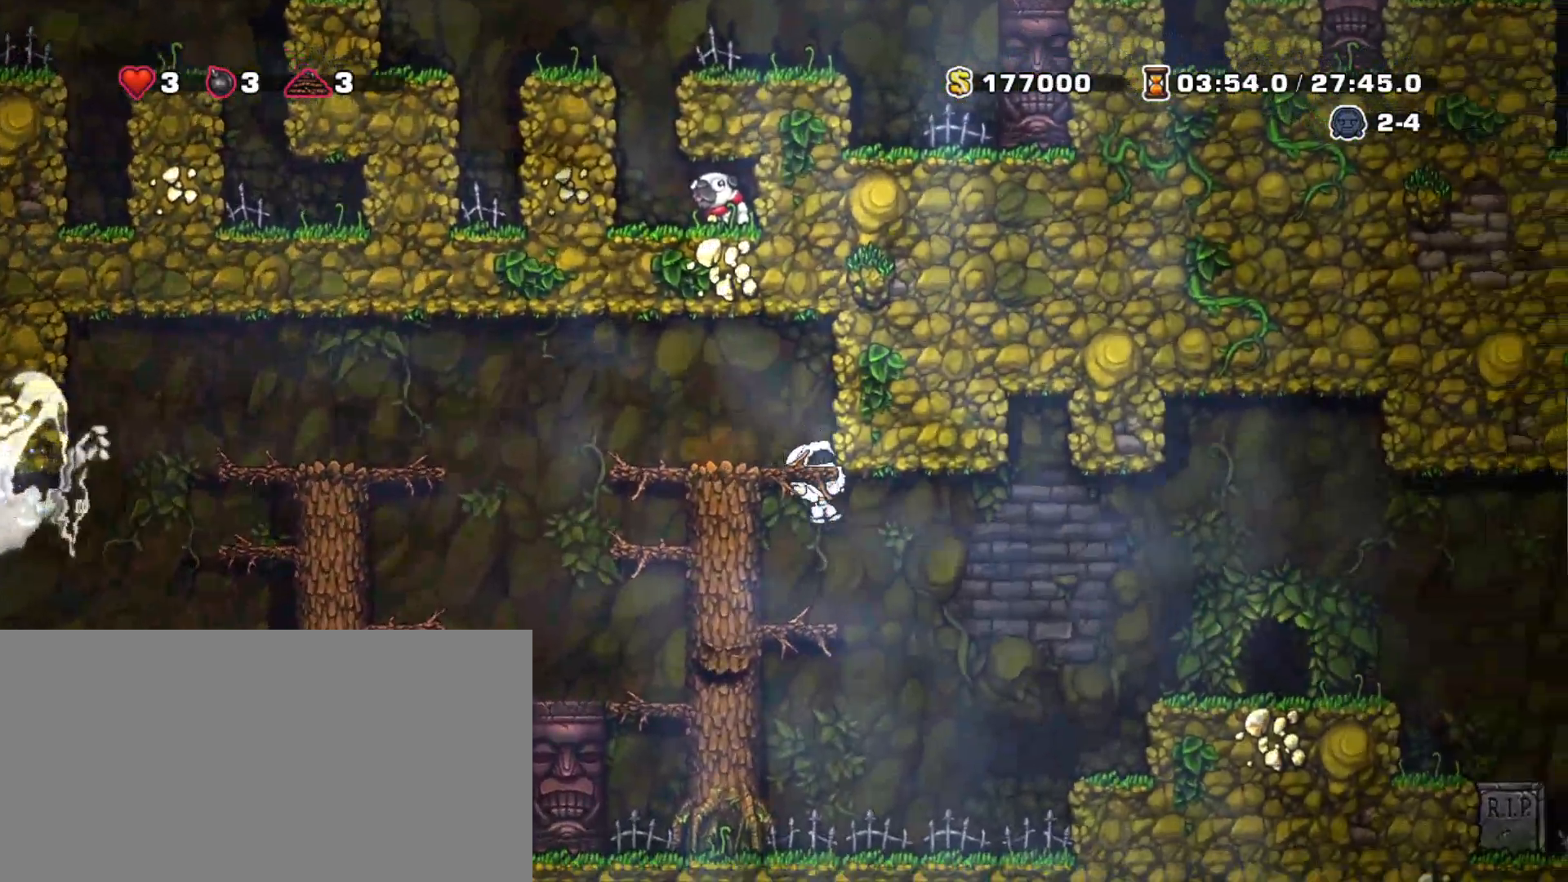
{"keys": ["right", "shift"], "events": [[33, "z", "up"], [83, "right", "down"], [133, "down", "up"], [217, "z", "down"], [367, "z", "up"]]}
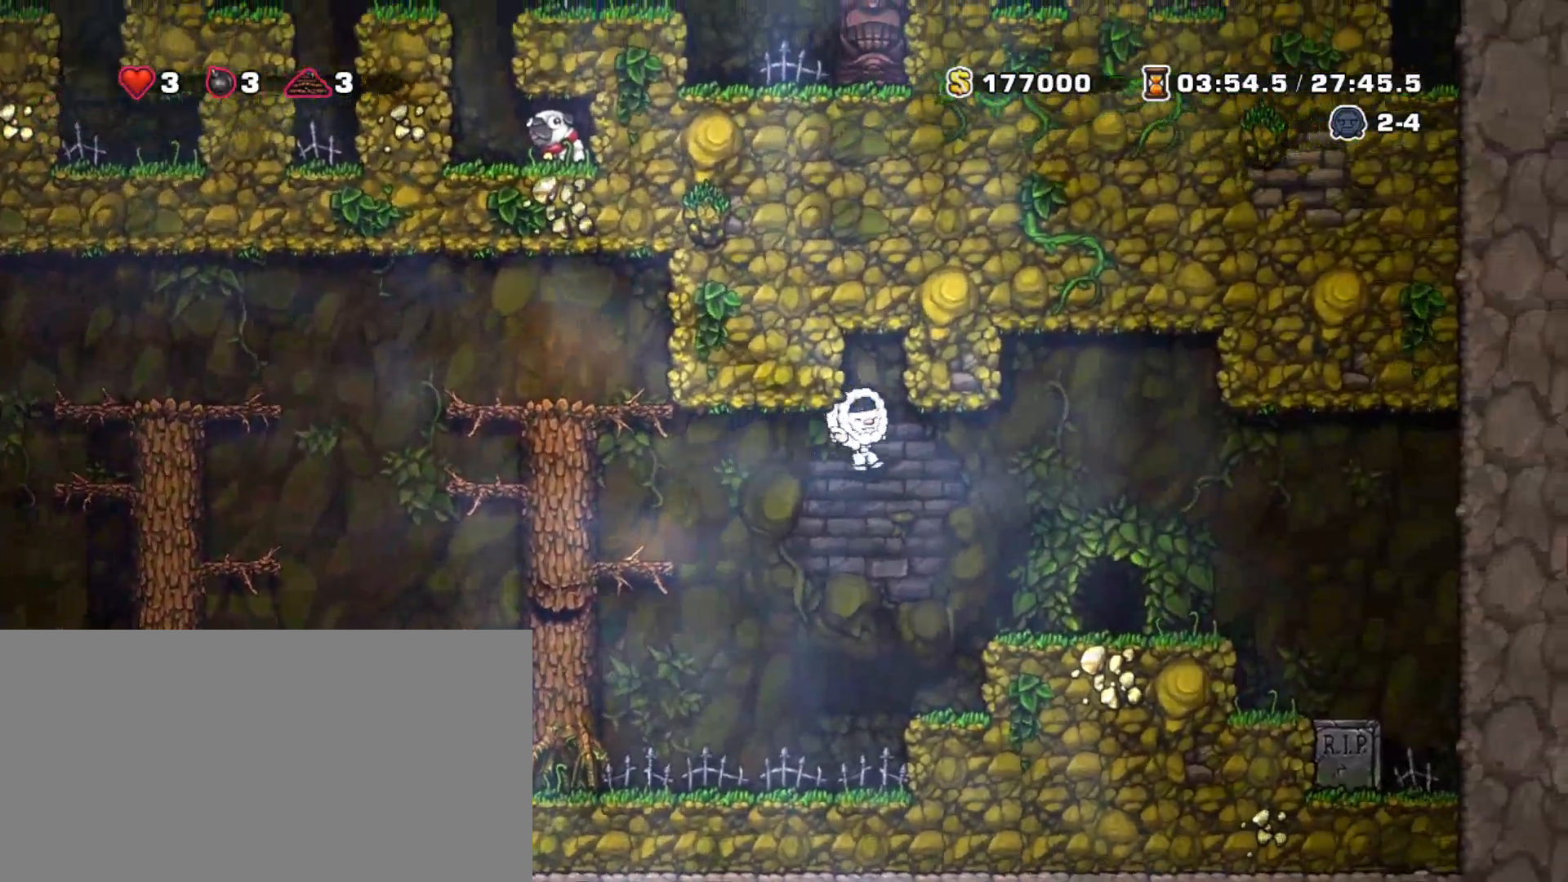
{"keys": [], "events": [[283, "shift", "up"], [333, "right", "up"], [333, "space", "down"], [467, "space", "up"]]}